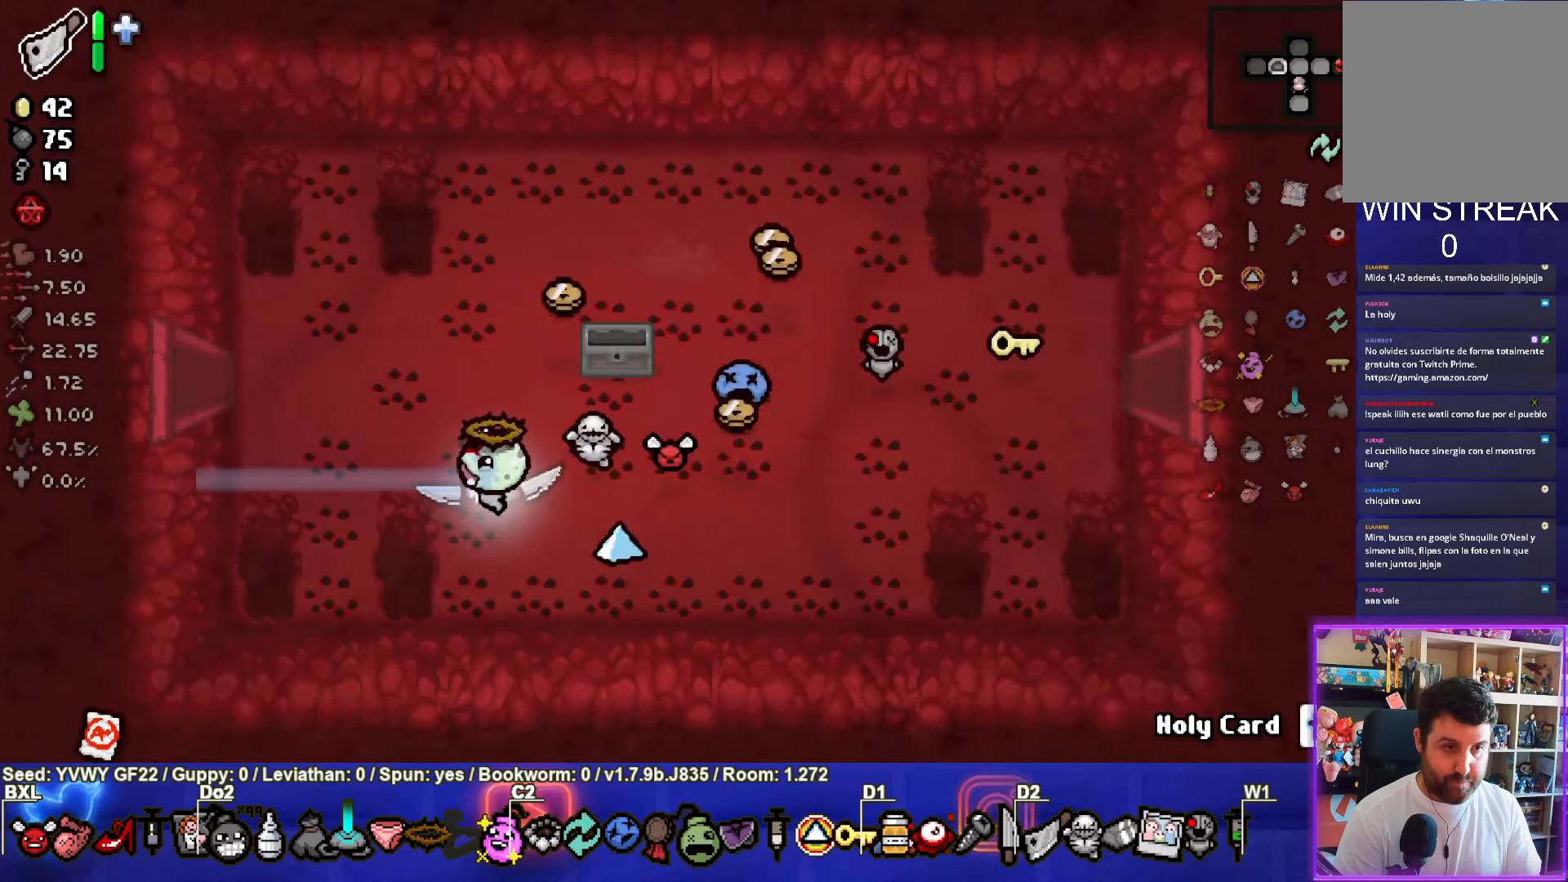
Gameplay with a controller (PlayStation layout); each line is a JSON object with the inputs held at the frame after it. "events" lists button and stick changes between this image and that frame as [ms after this image, input, new state], when the widget could be followed in between. Not read: right_stick.
{"buttons": [], "left_stick": "up", "events": [[334, "left_stick", "up-right"], [500, "left_stick", "up"]]}
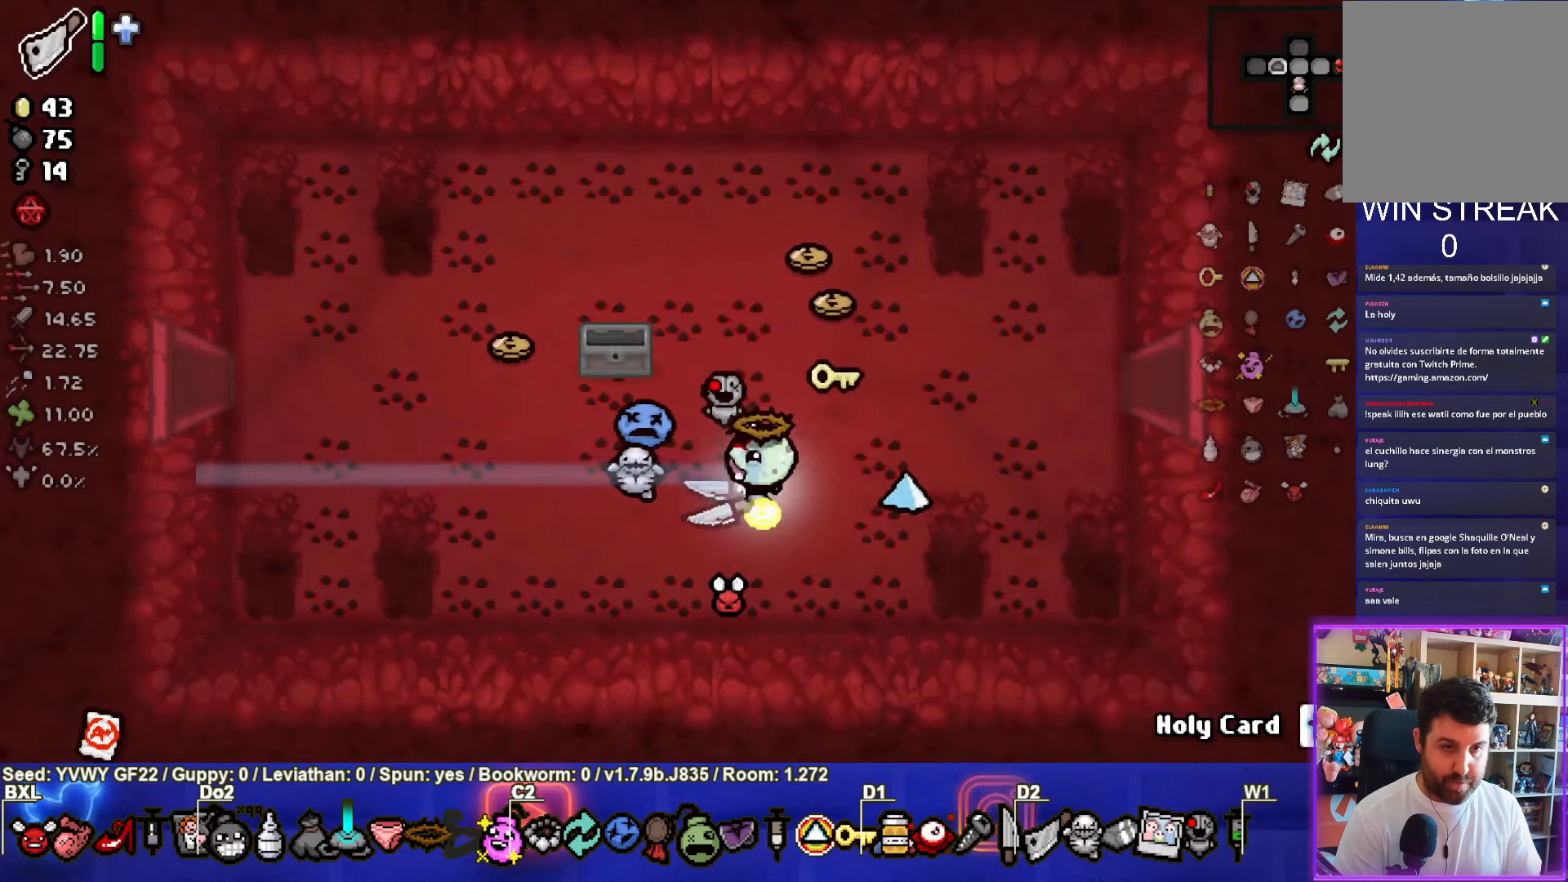
{"buttons": [], "left_stick": "down-left", "events": [[367, "left_stick", "left"], [434, "left_stick", "down-left"]]}
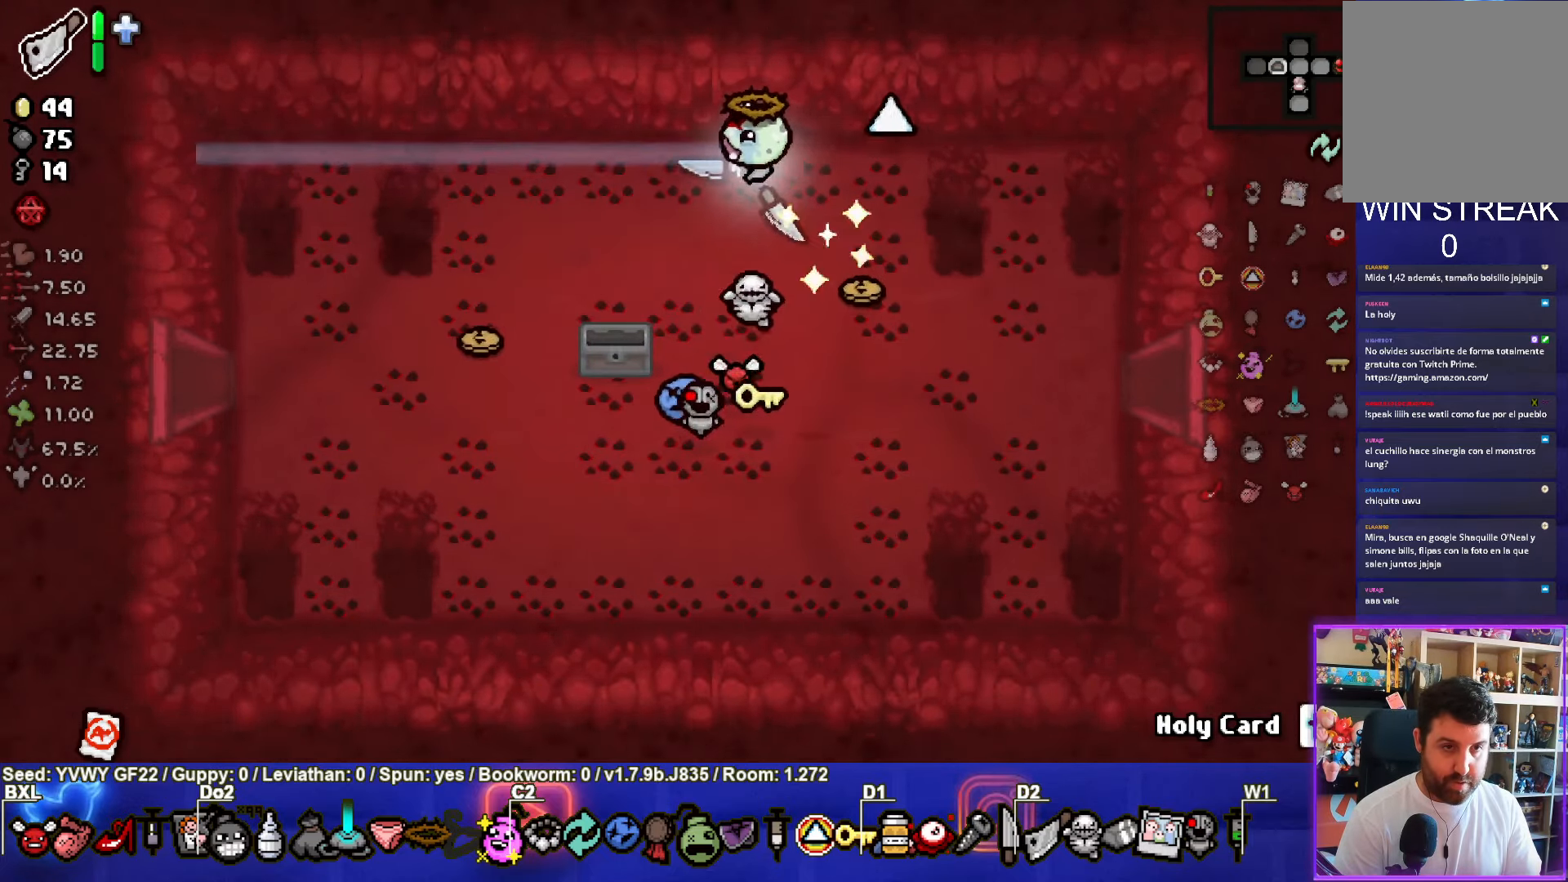
{"buttons": [], "left_stick": "down-left", "events": []}
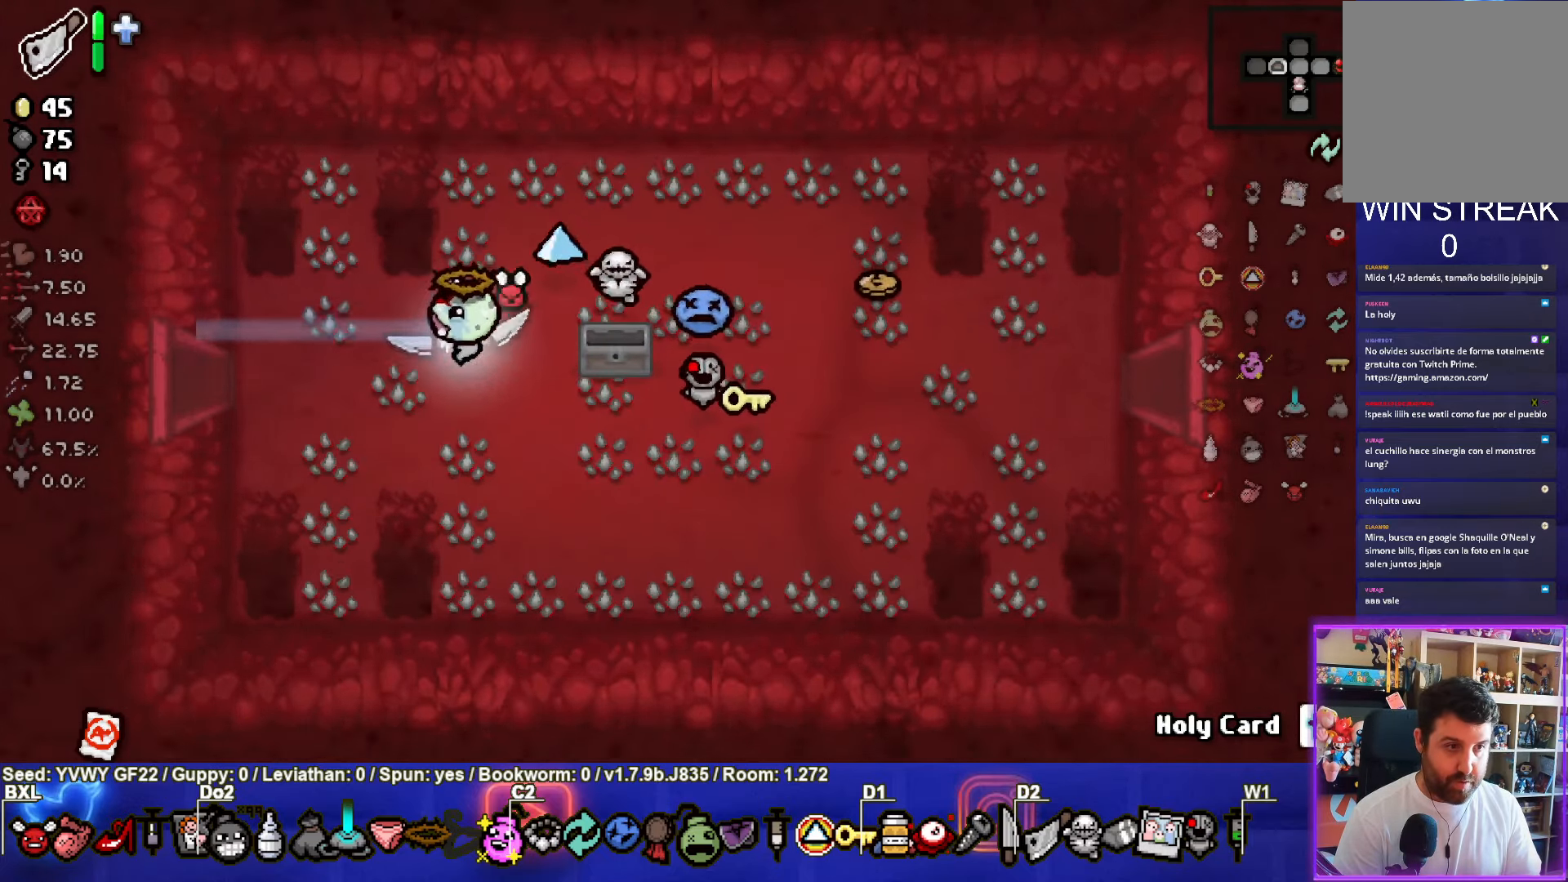
{"buttons": [], "left_stick": "center", "events": [[134, "left_stick", "left"], [467, "left_stick", "center"]]}
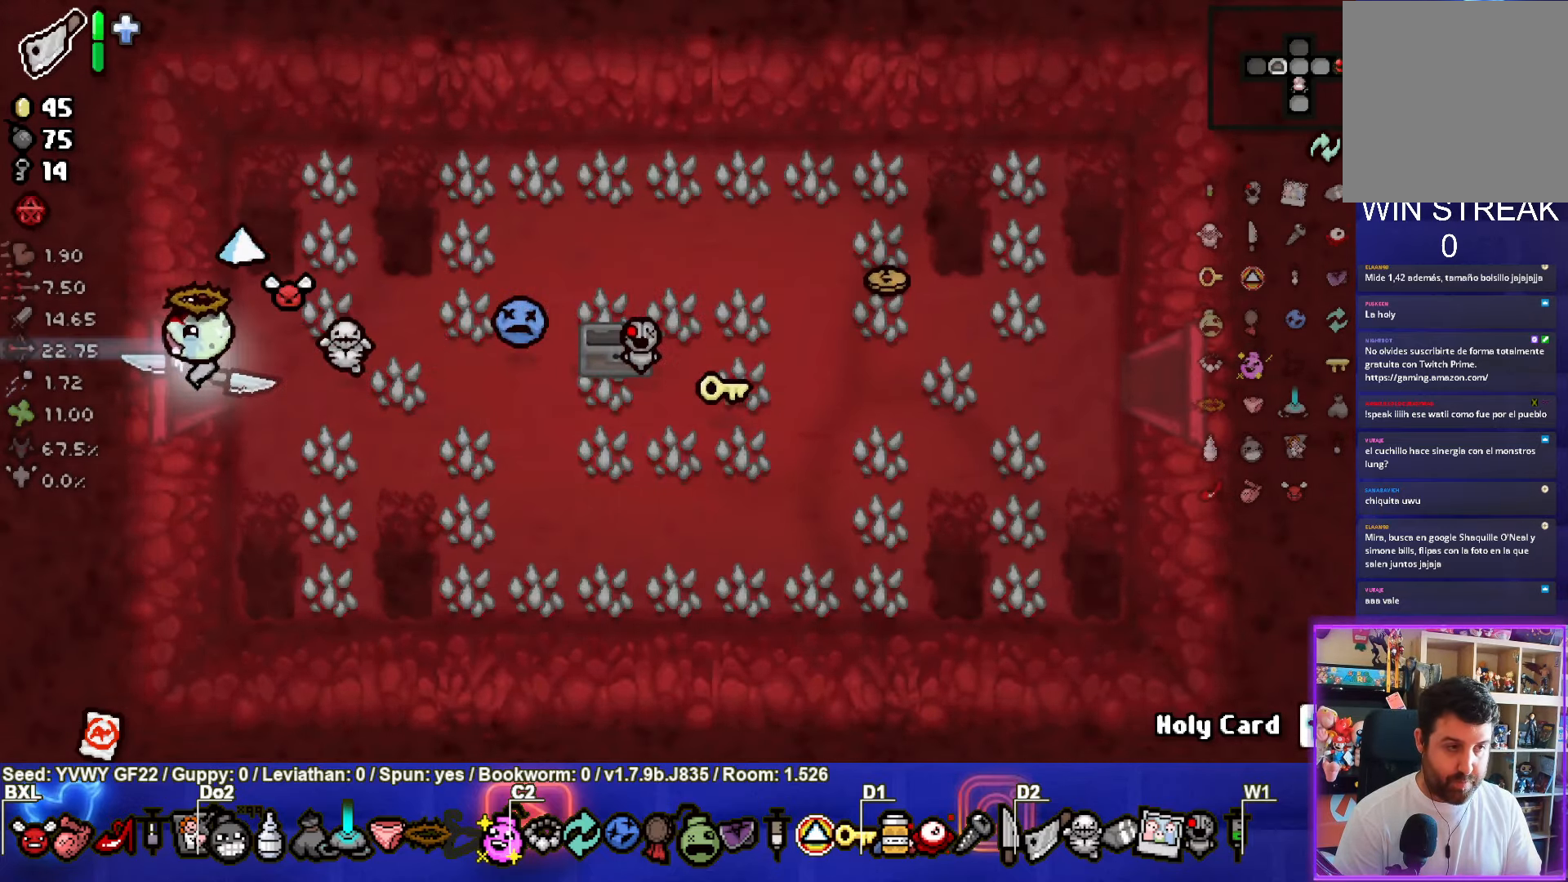
{"buttons": [], "left_stick": "center", "events": []}
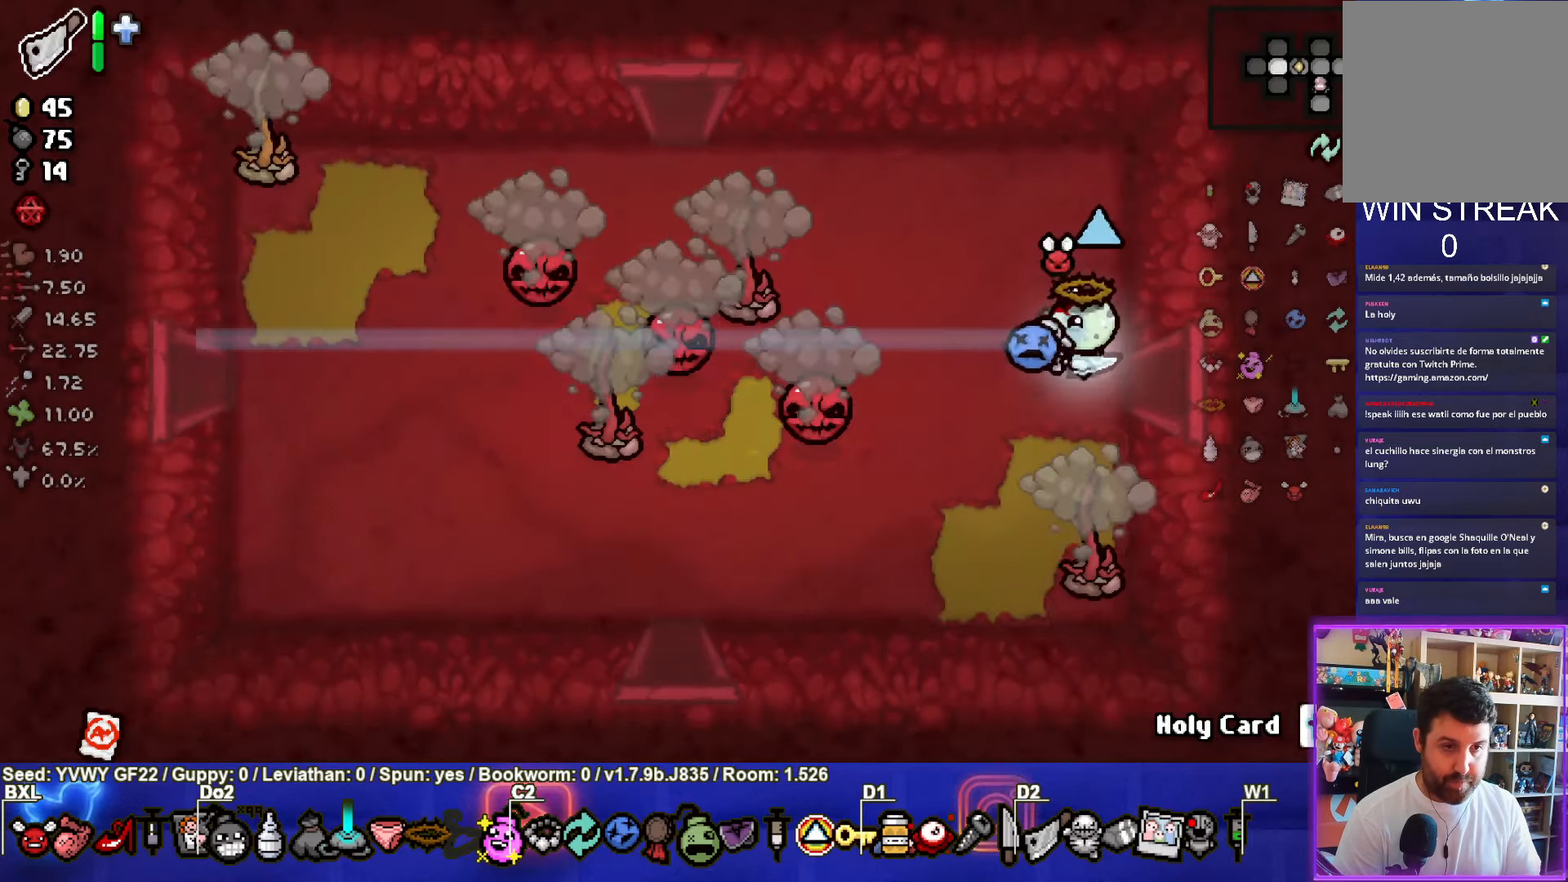
{"buttons": [], "left_stick": "right", "events": [[17, "left_stick", "left"], [67, "SQUARE", "down"], [267, "SQUARE", "up"], [334, "left_stick", "down"], [450, "left_stick", "right"]]}
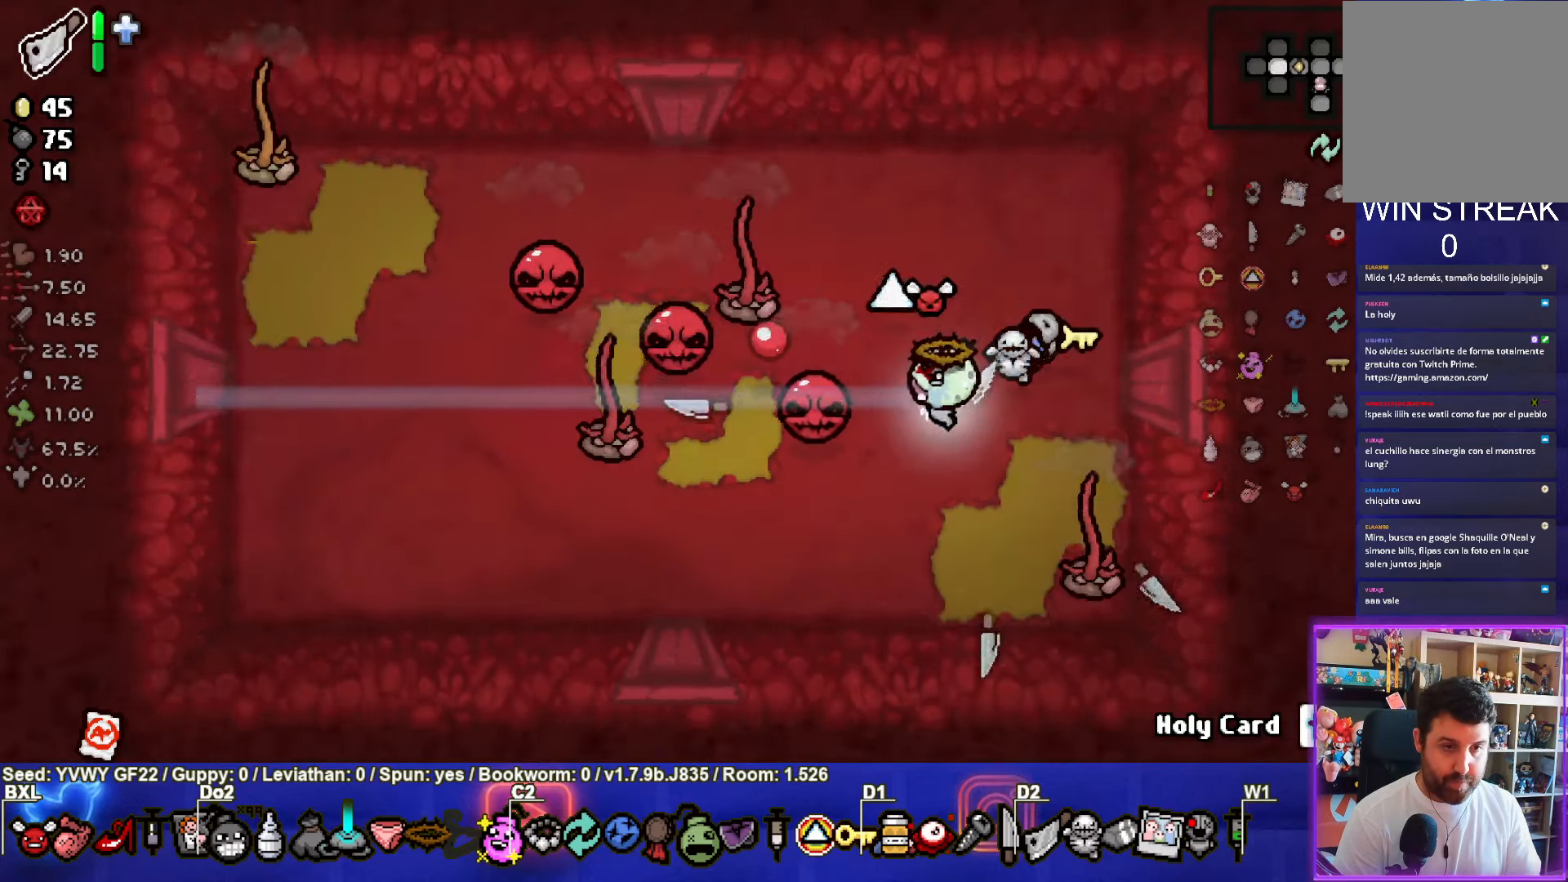
{"buttons": ["CROSS"], "left_stick": "center", "events": [[300, "left_stick", "center"], [500, "CROSS", "down"]]}
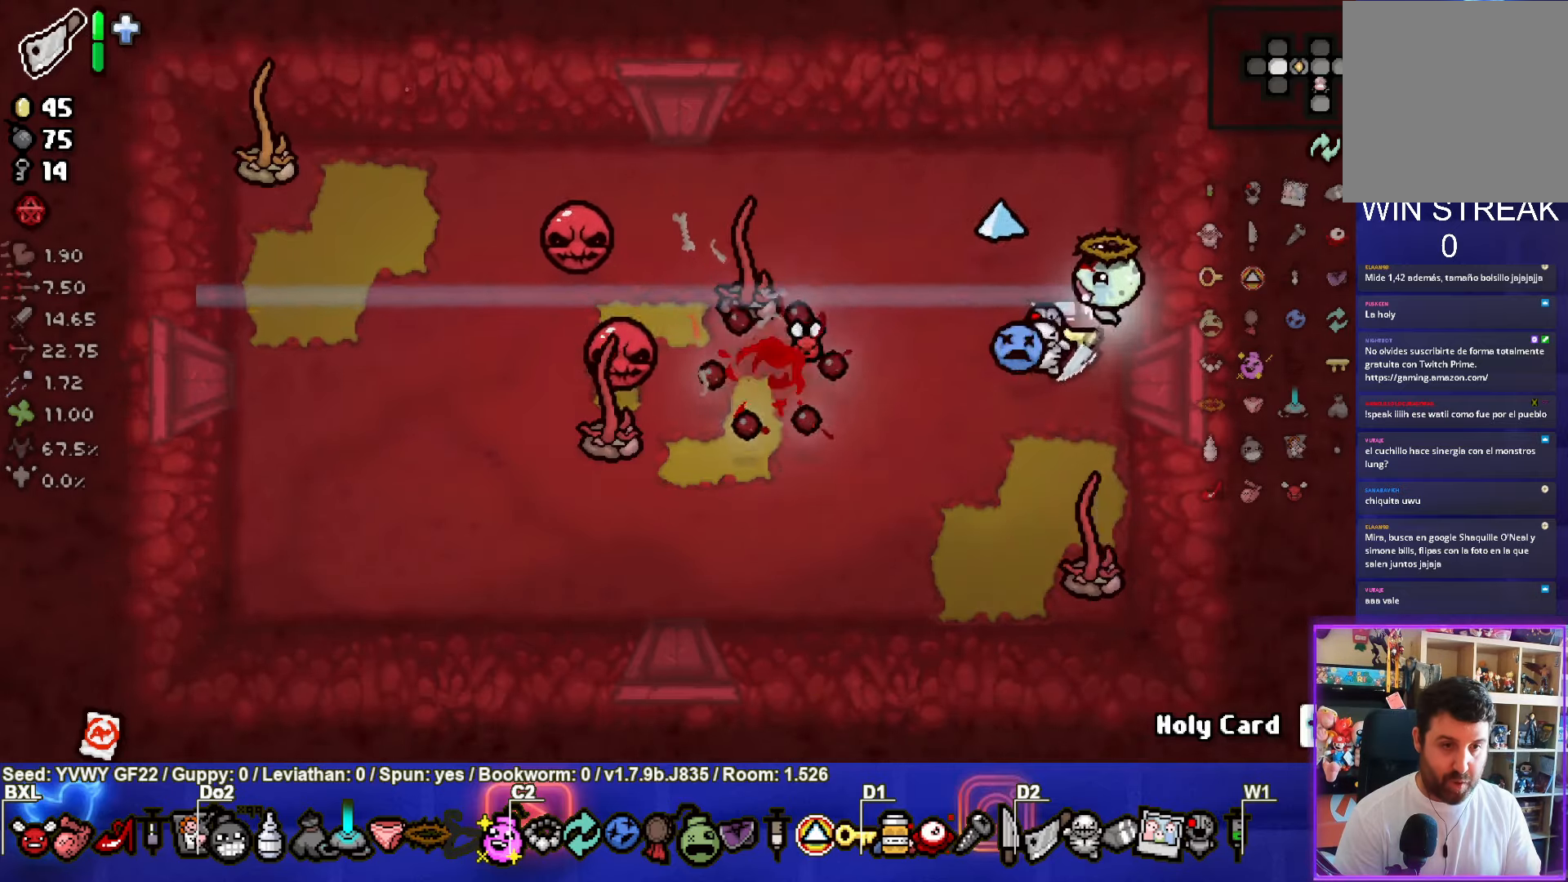
{"buttons": [], "left_stick": "center", "events": [[116, "left_stick", "down"], [233, "left_stick", "center"], [316, "CROSS", "up"], [333, "left_stick", "up"], [433, "left_stick", "center"]]}
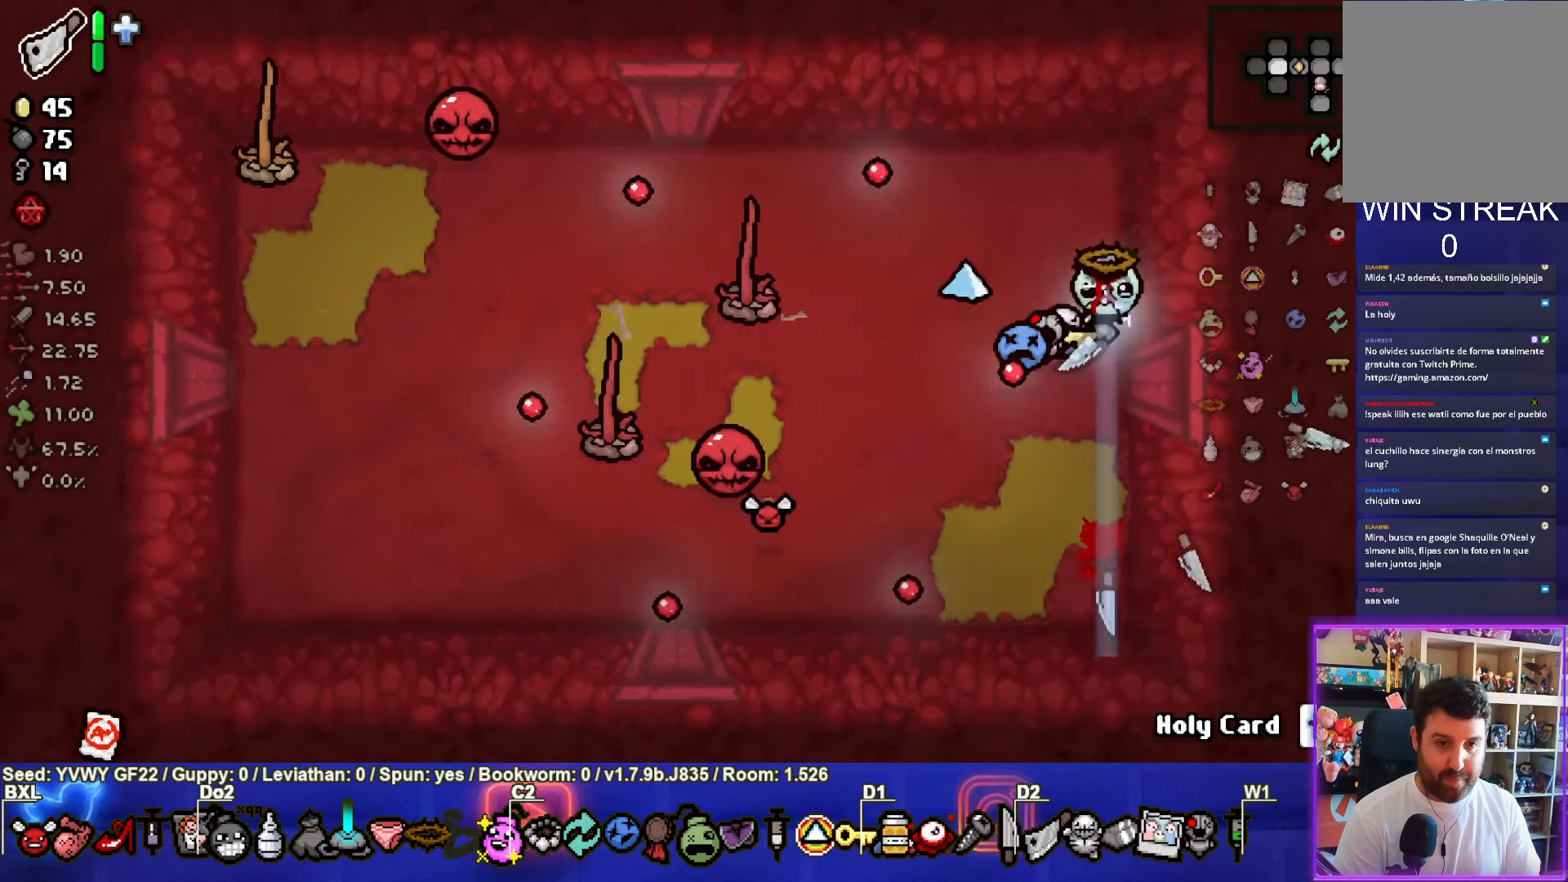
{"buttons": [], "left_stick": "up-left", "events": [[166, "left_stick", "up-left"]]}
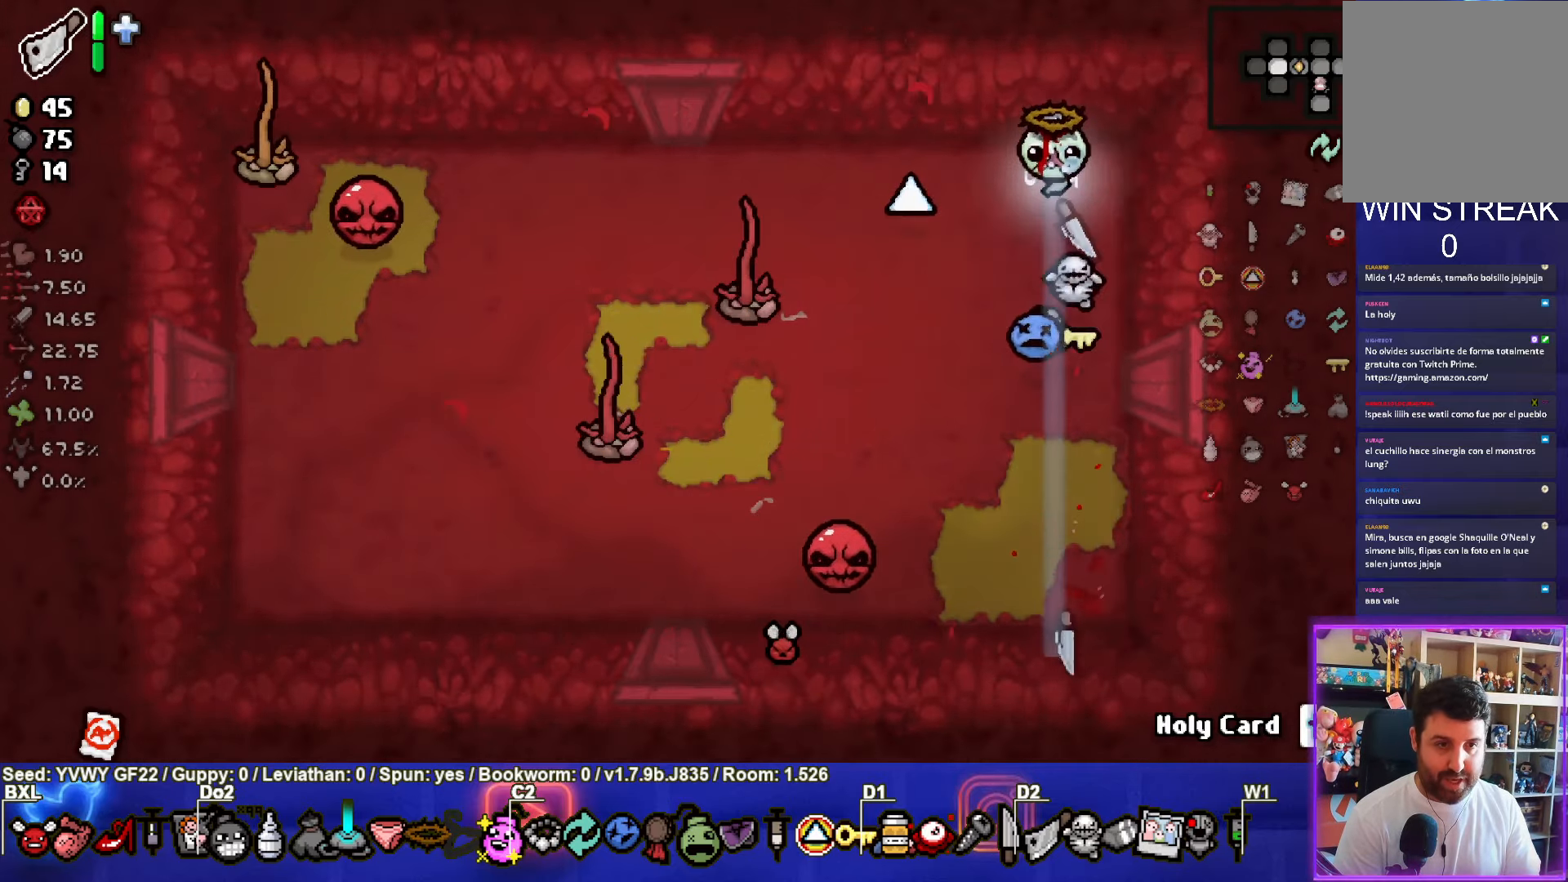
{"buttons": ["CROSS"], "left_stick": "center", "events": [[383, "CROSS", "down"], [466, "left_stick", "center"]]}
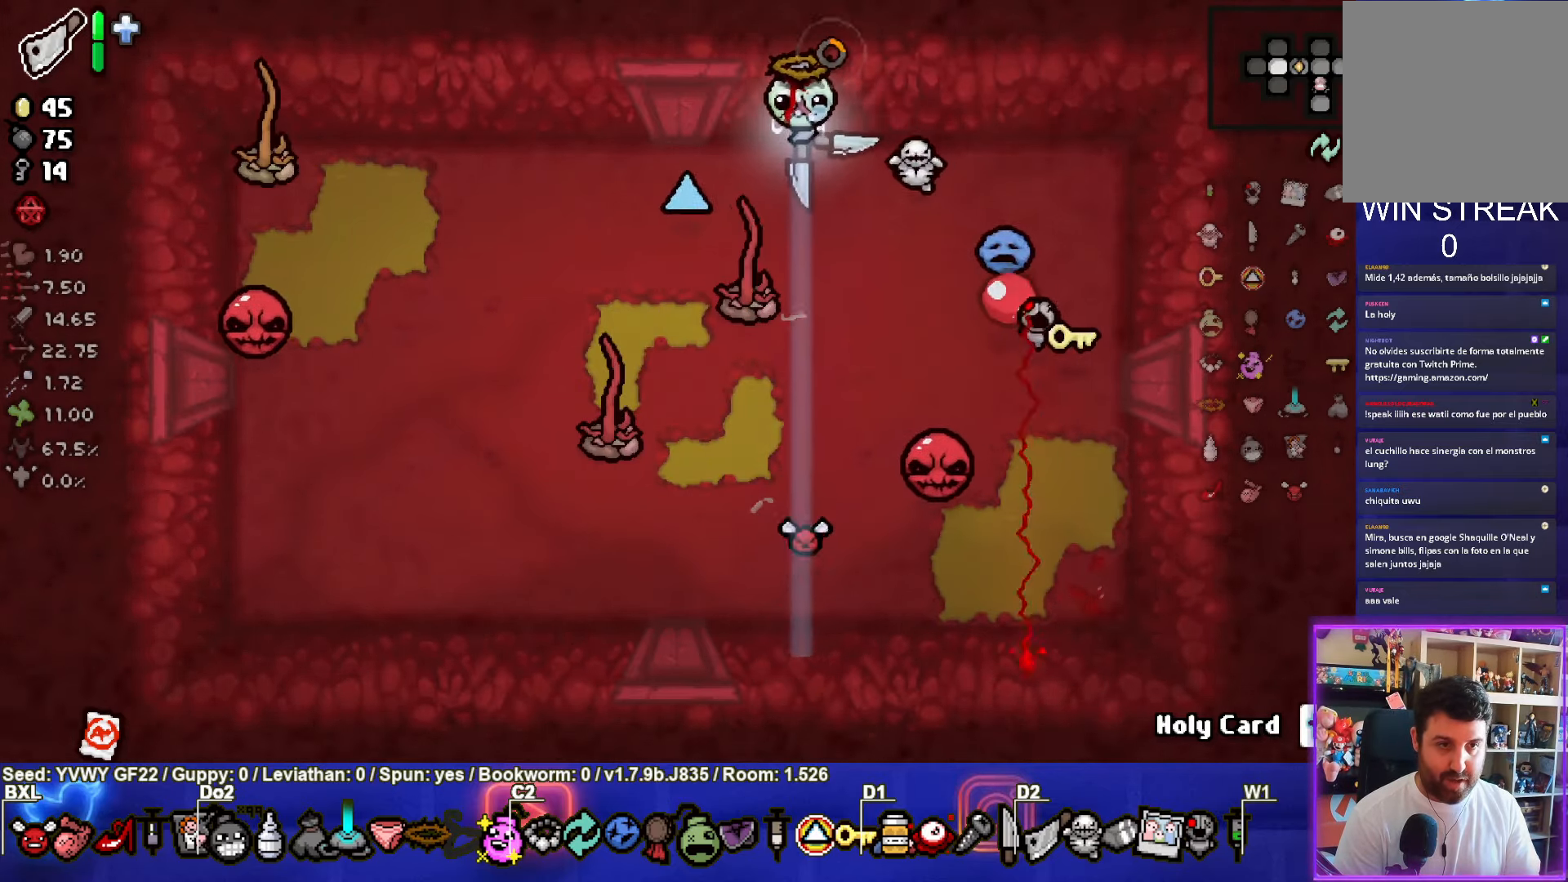
{"buttons": [], "left_stick": "center", "events": [[50, "CROSS", "up"], [183, "left_stick", "left"], [366, "left_stick", "center"]]}
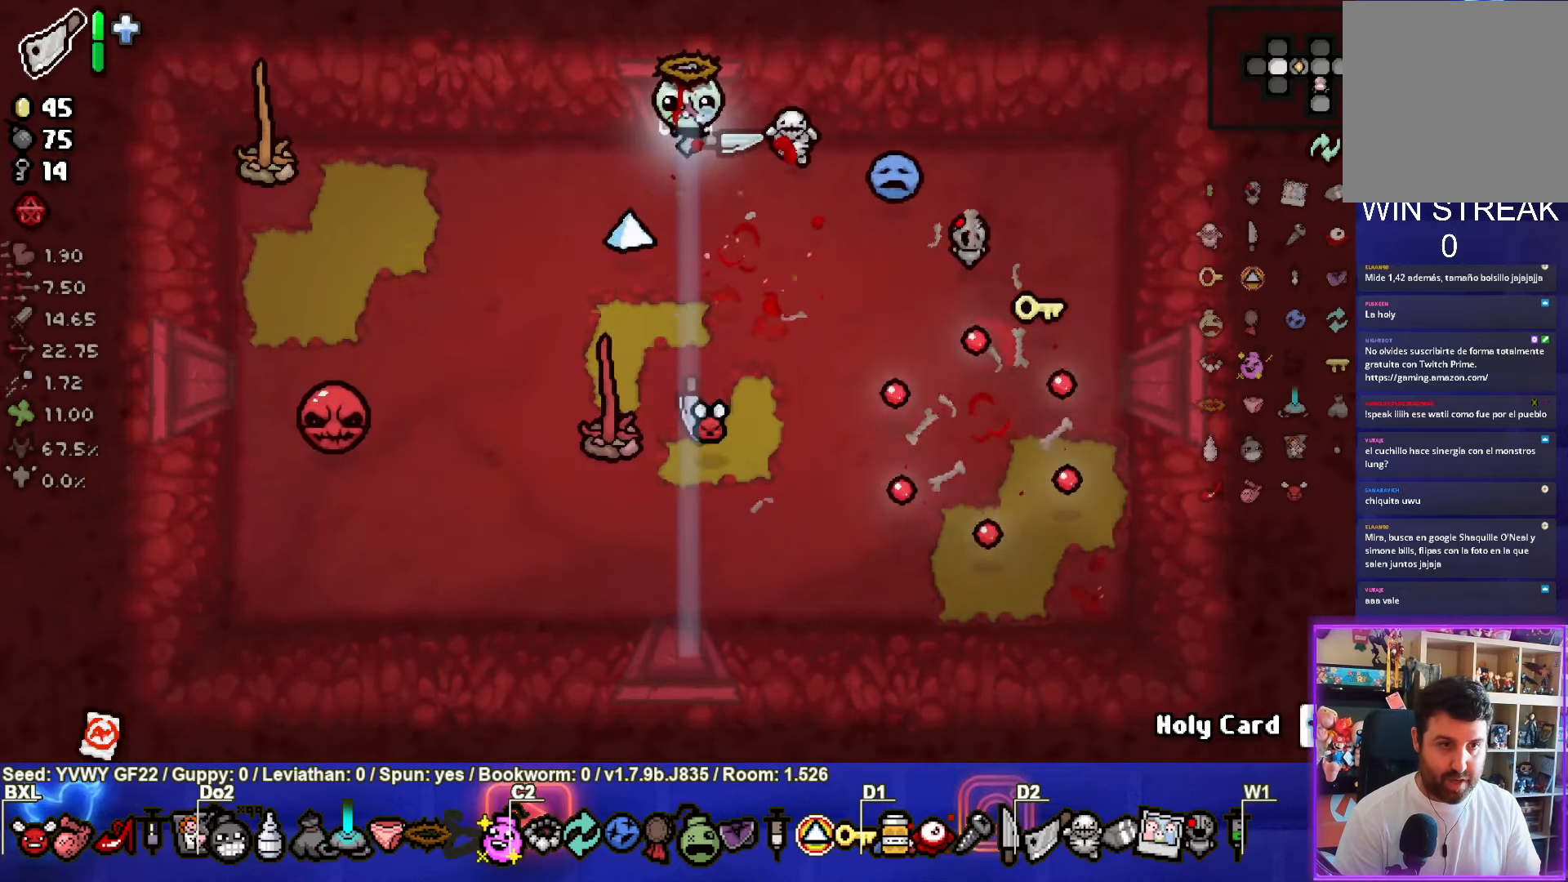
{"buttons": [], "left_stick": "center", "events": [[66, "left_stick", "left"], [200, "left_stick", "center"]]}
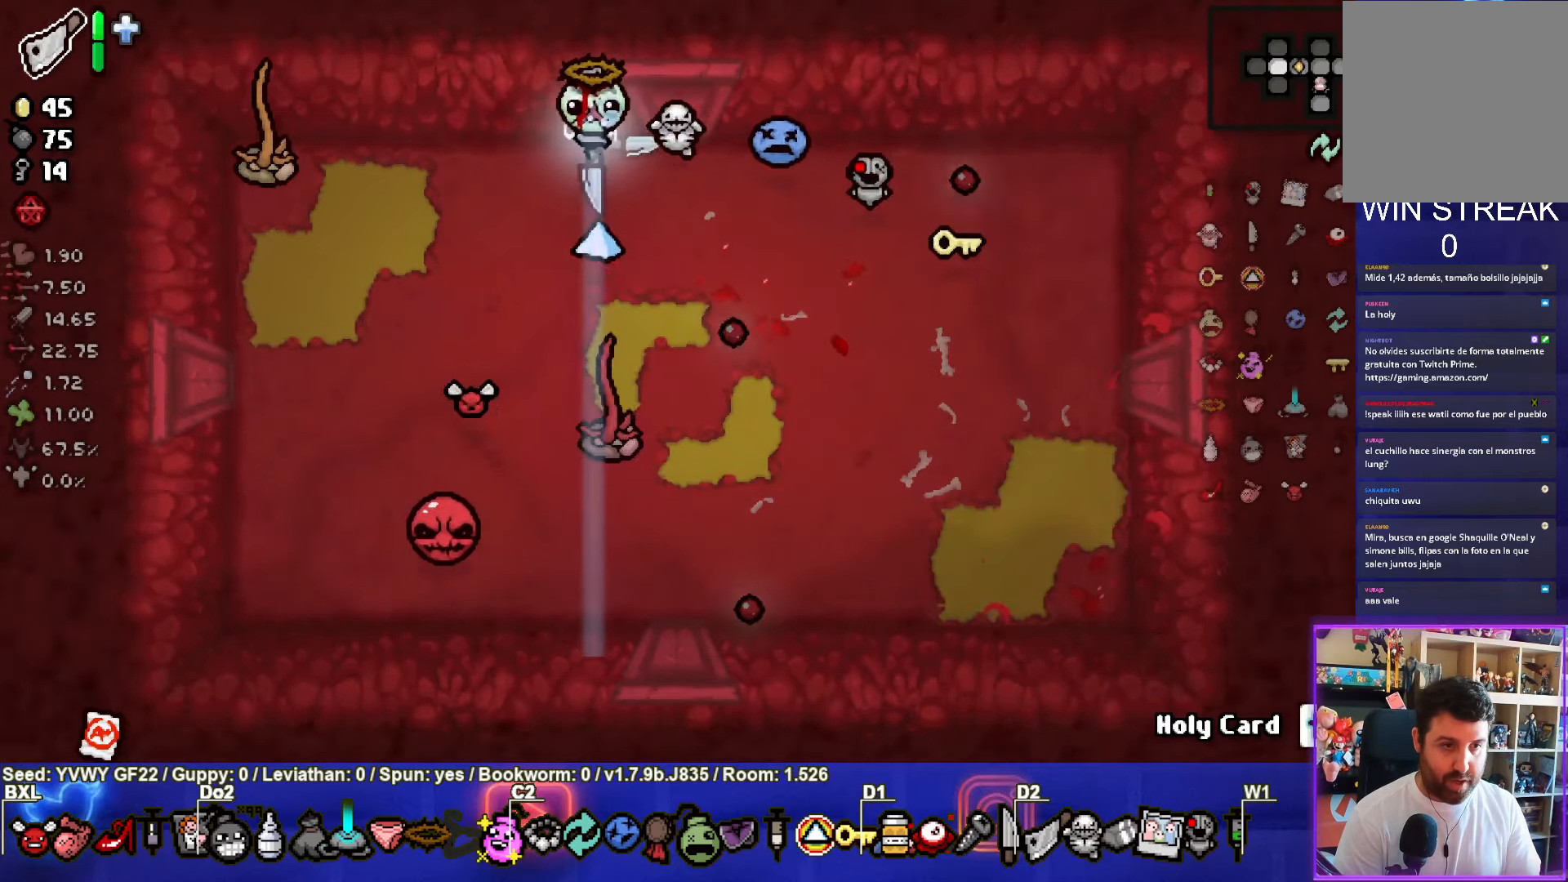
{"buttons": [], "left_stick": "center", "events": [[50, "CROSS", "down"], [233, "left_stick", "right"], [316, "left_stick", "center"], [350, "CROSS", "up"]]}
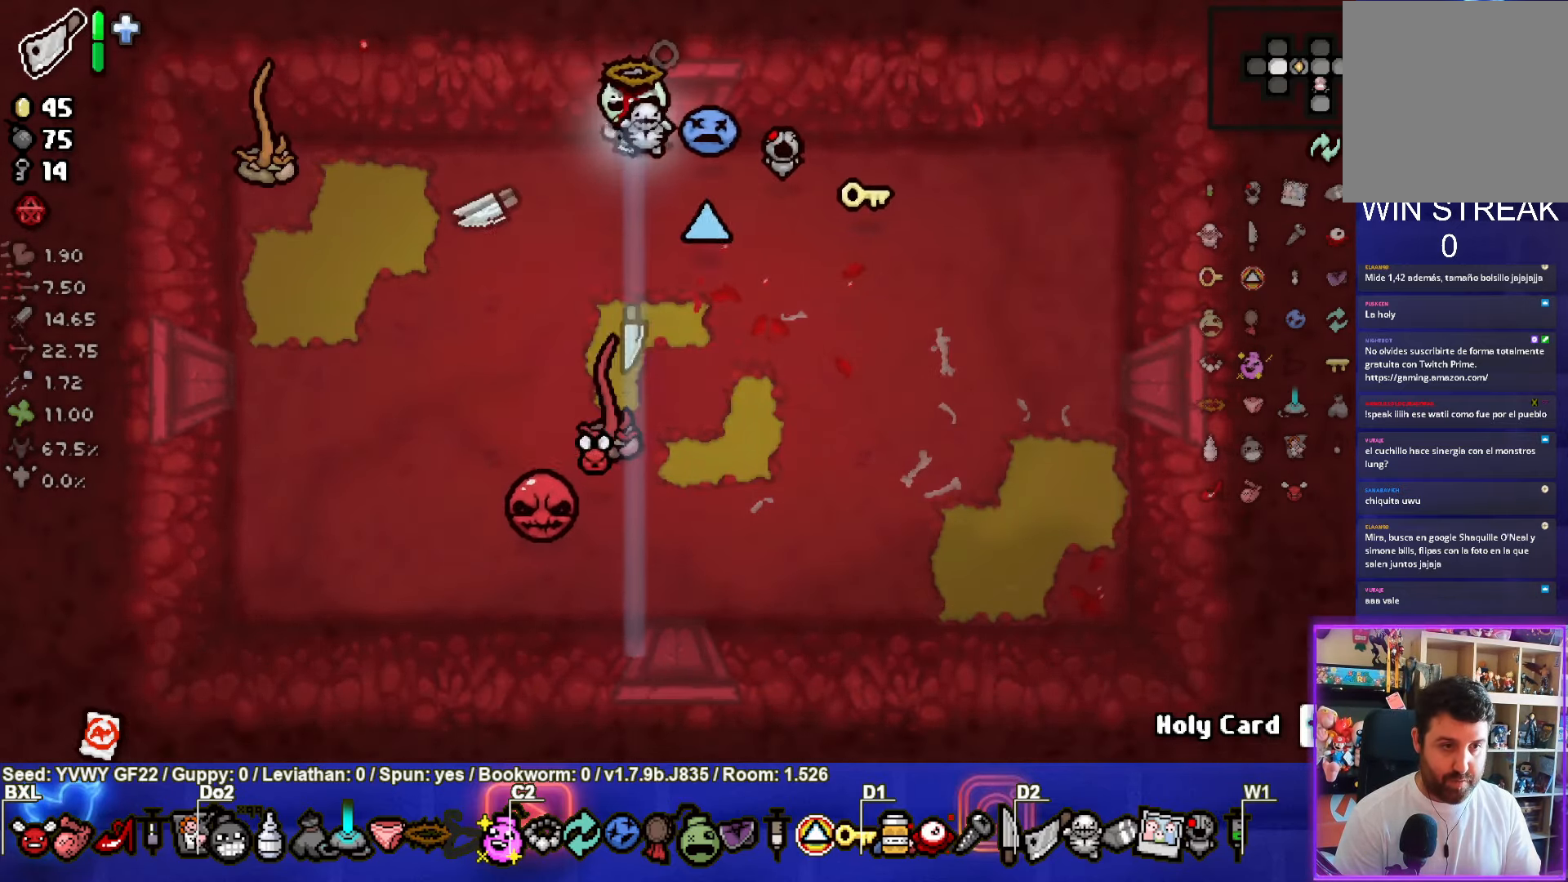
{"buttons": [], "left_stick": "up-left", "events": [[133, "left_stick", "up-left"], [200, "left_stick", "center"], [300, "left_stick", "up-left"]]}
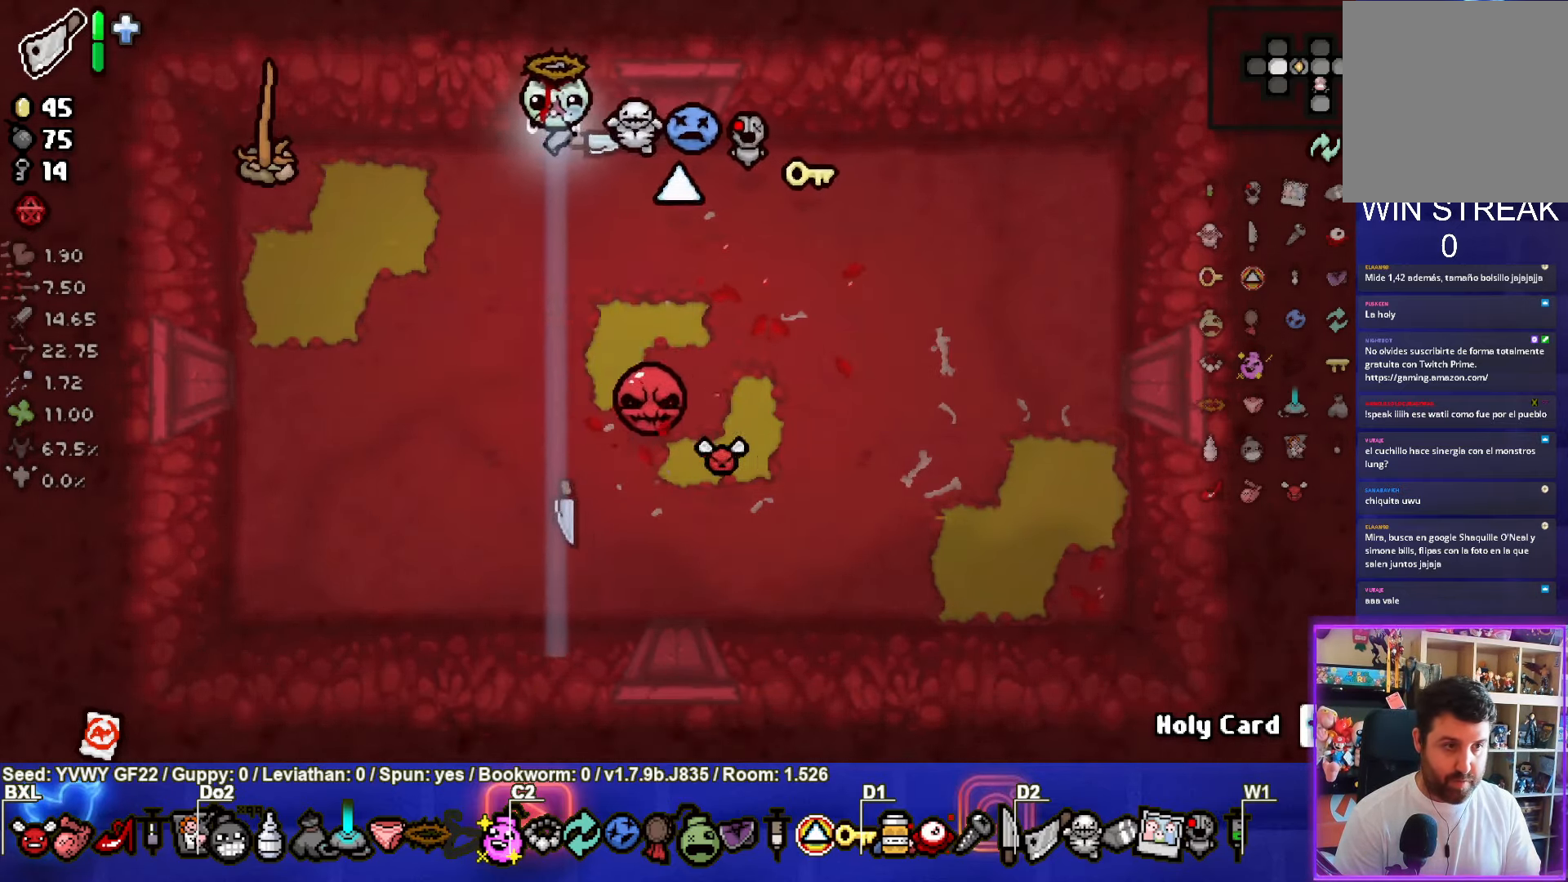
{"buttons": [], "left_stick": "right", "events": [[200, "left_stick", "center"], [267, "SQUARE", "down"], [433, "left_stick", "right"], [450, "SQUARE", "up"]]}
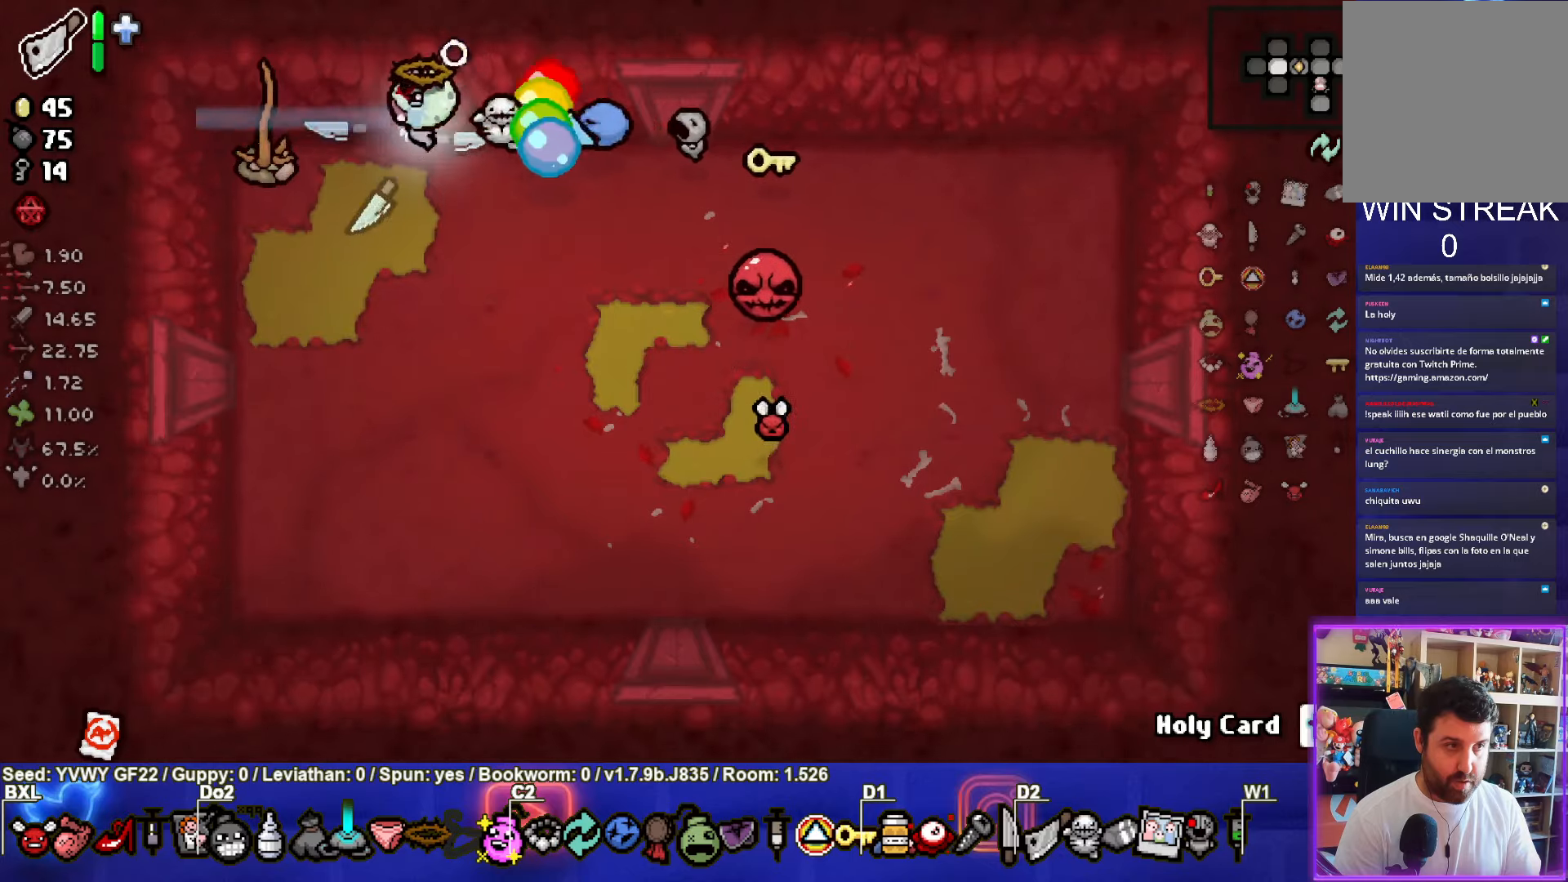
{"buttons": [], "left_stick": "down-left", "events": [[200, "left_stick", "down"], [433, "left_stick", "down-left"]]}
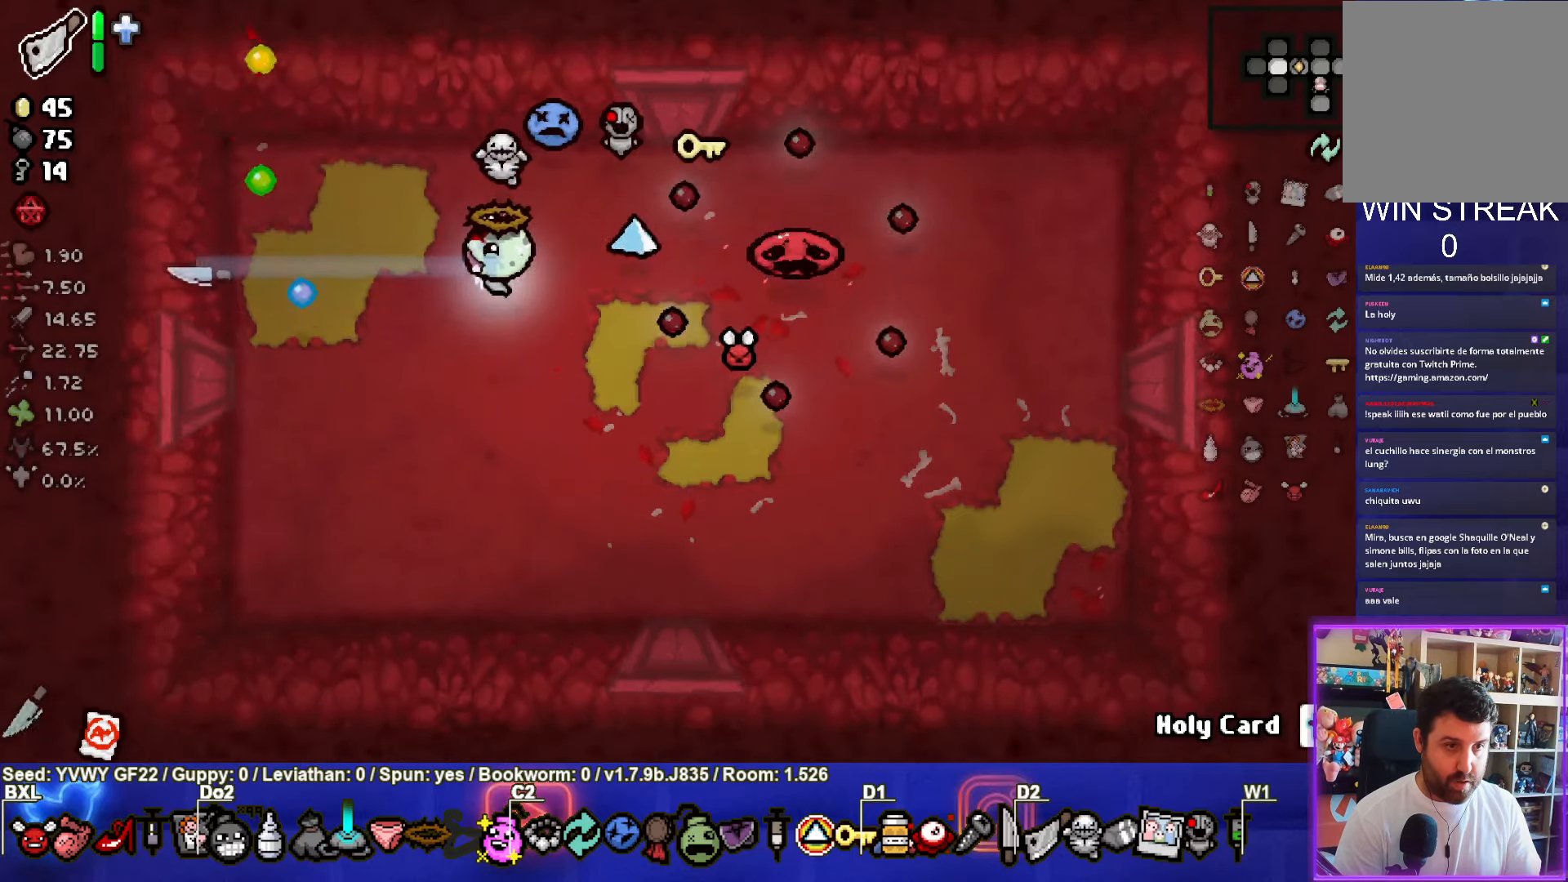
{"buttons": [], "left_stick": "down-left", "events": []}
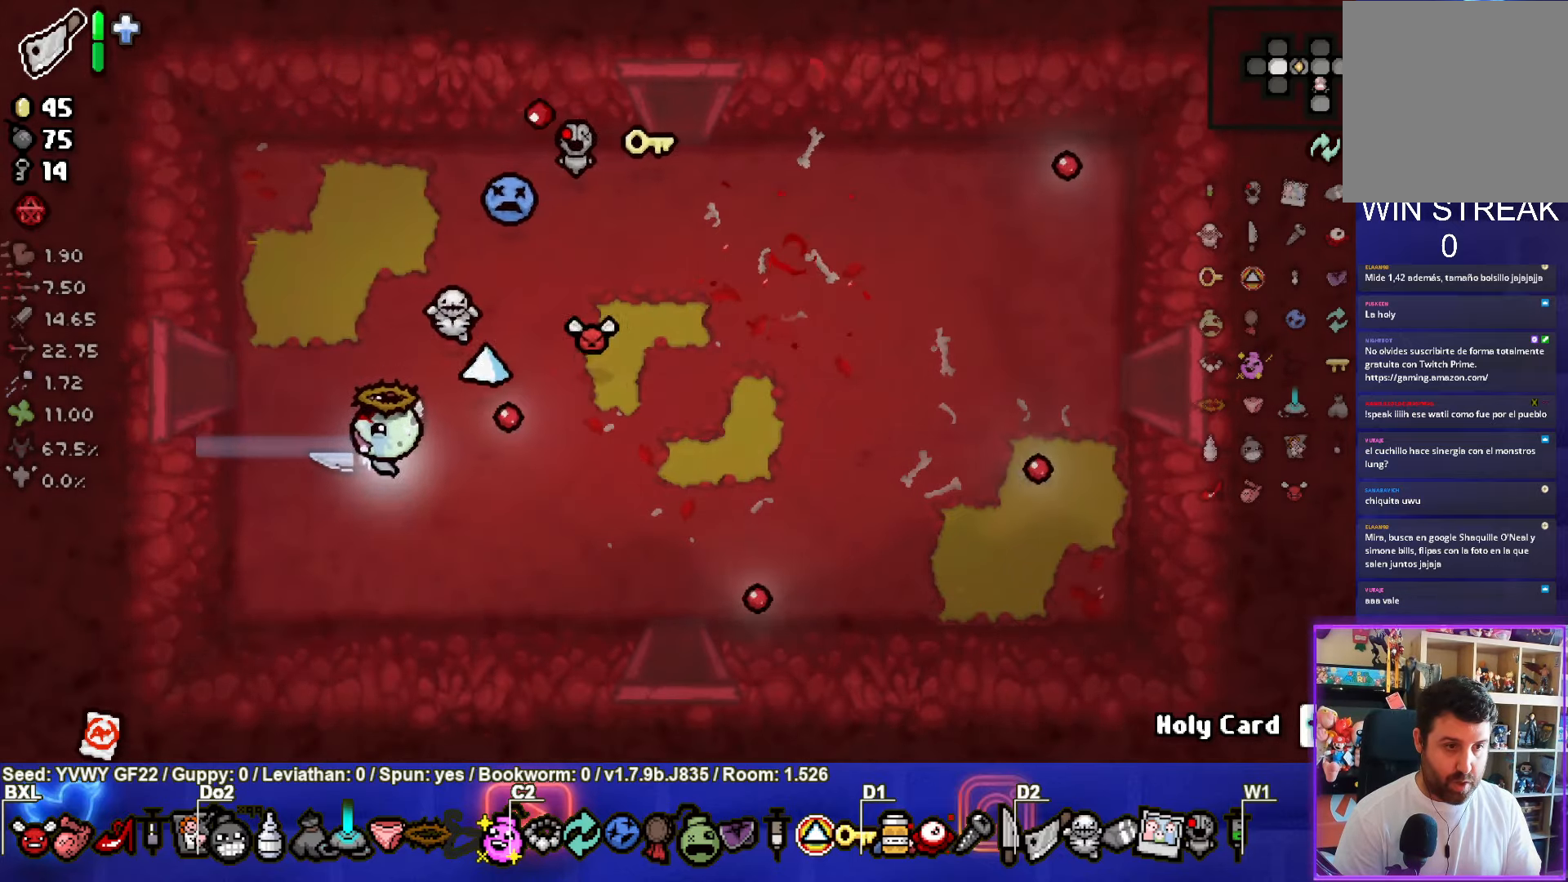
{"buttons": [], "left_stick": "up-right", "events": [[50, "left_stick", "down-right"], [117, "left_stick", "right"], [217, "left_stick", "up-right"]]}
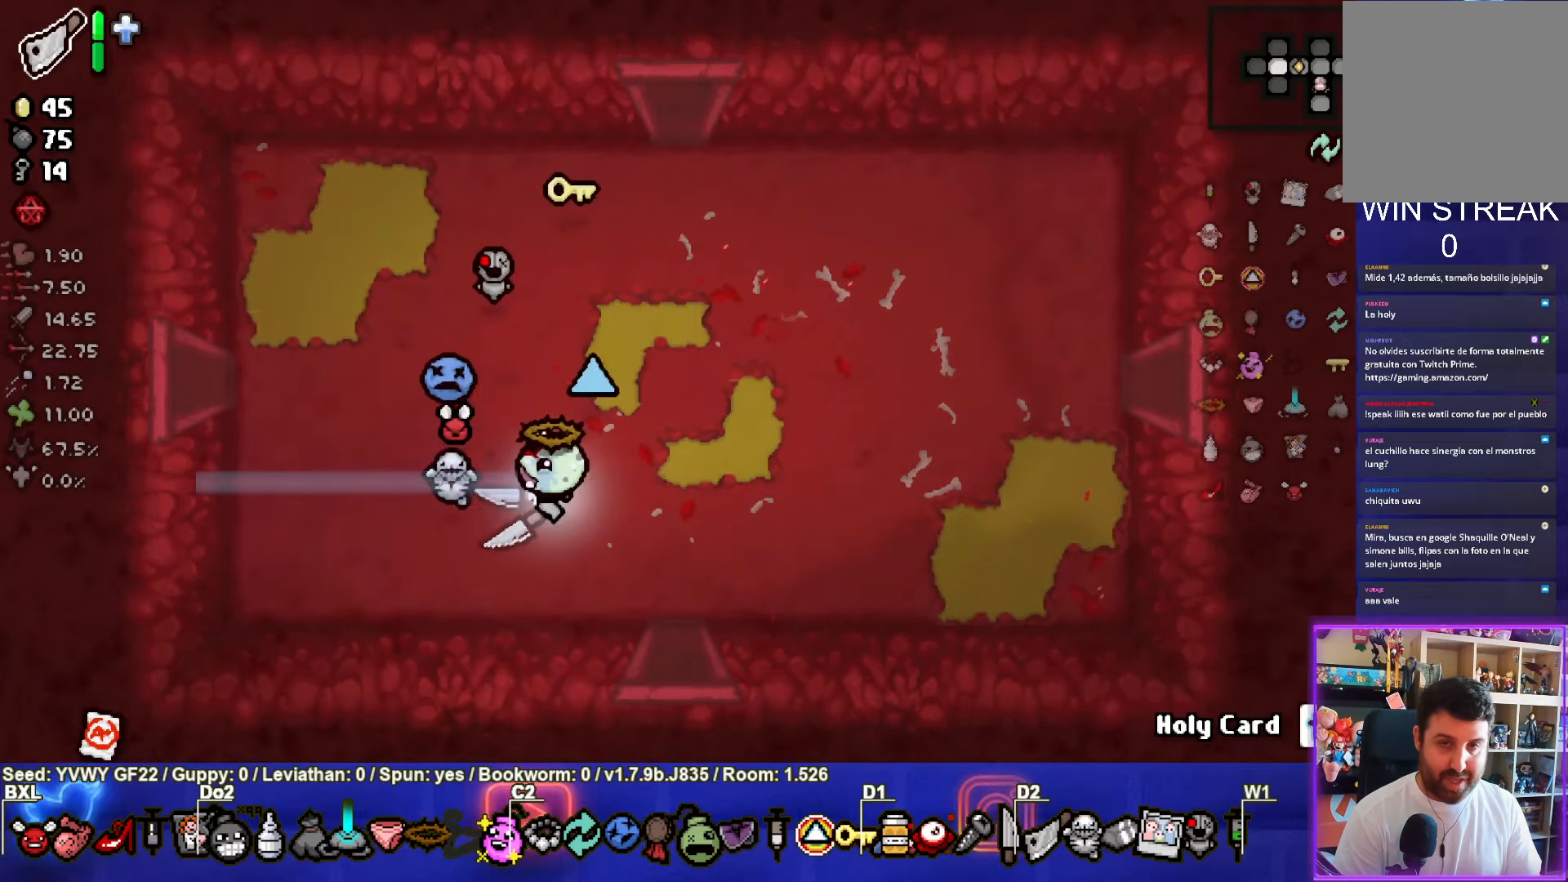
{"buttons": [], "left_stick": "up", "events": [[450, "left_stick", "up"]]}
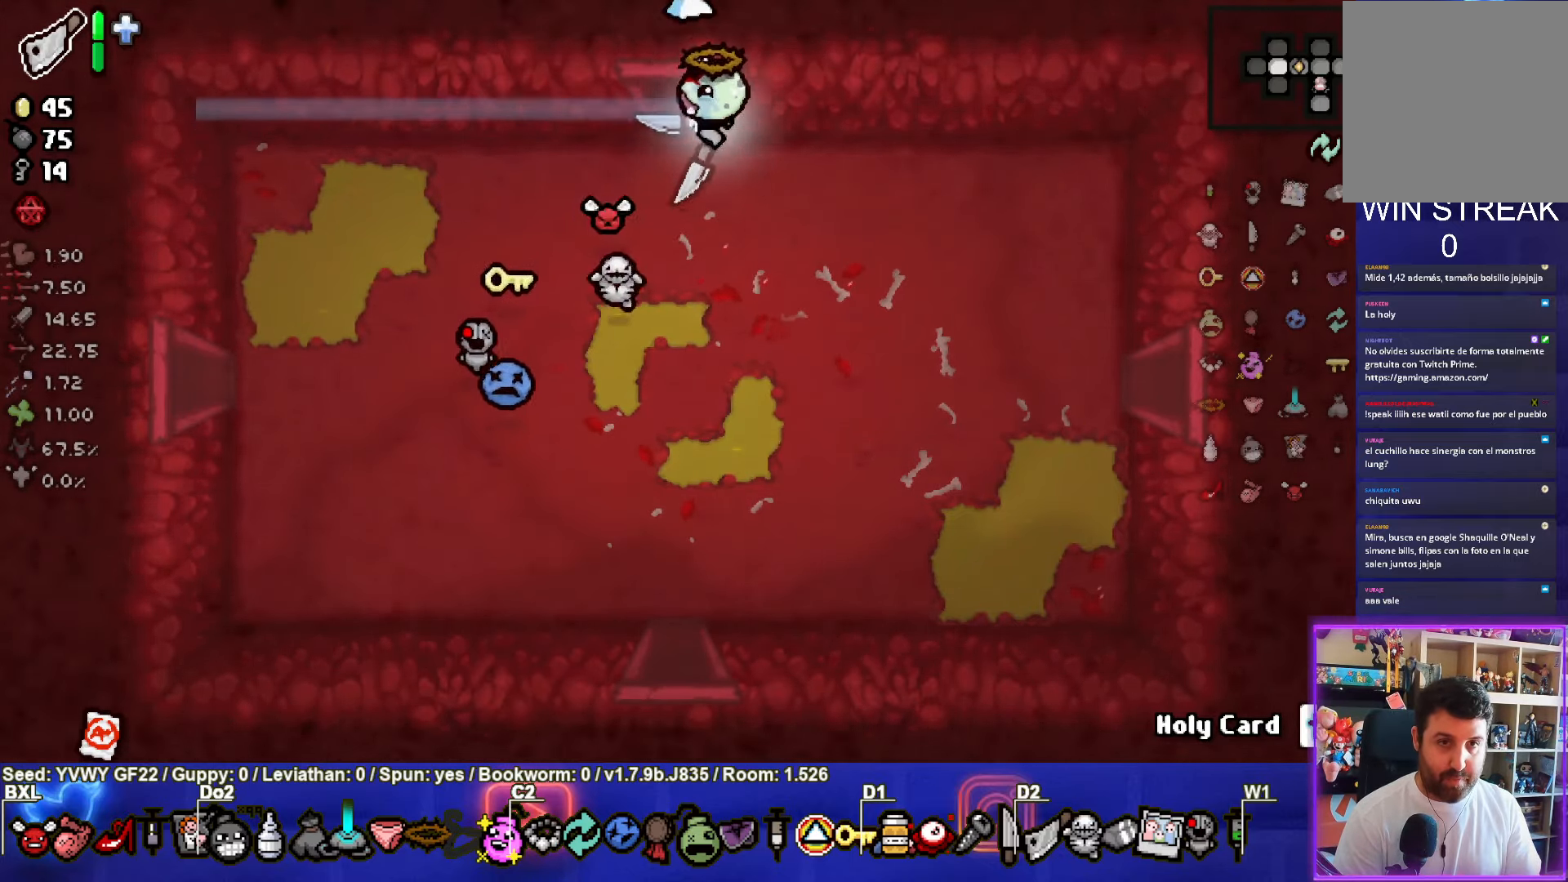
{"buttons": [], "left_stick": "center", "events": [[217, "left_stick", "center"]]}
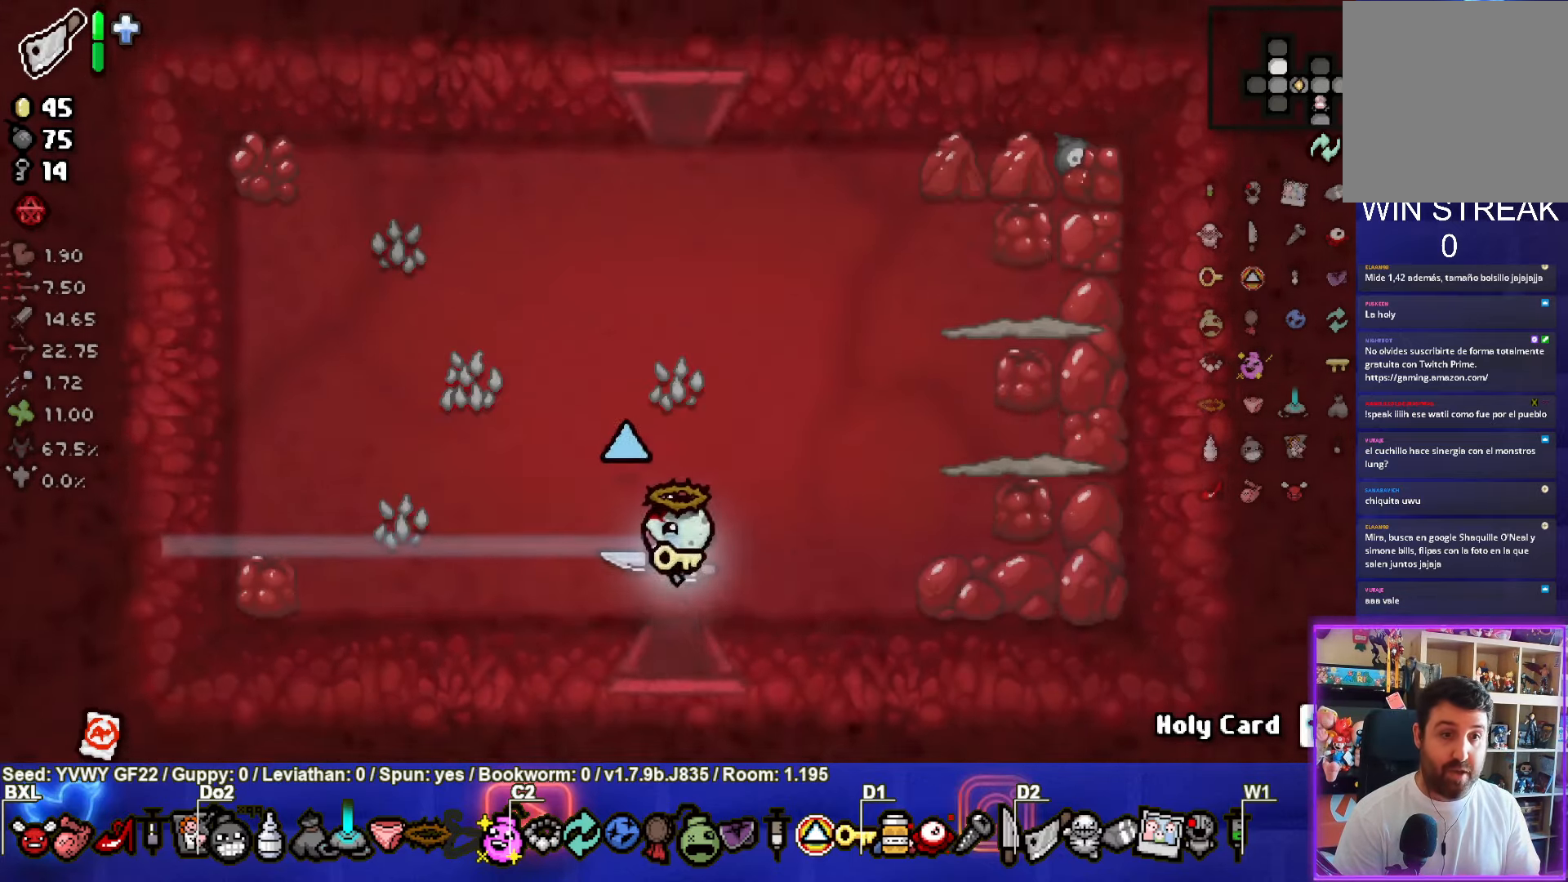
{"buttons": ["CIRCLE"], "left_stick": "up-right", "events": [[383, "left_stick", "up-right"], [450, "CIRCLE", "down"]]}
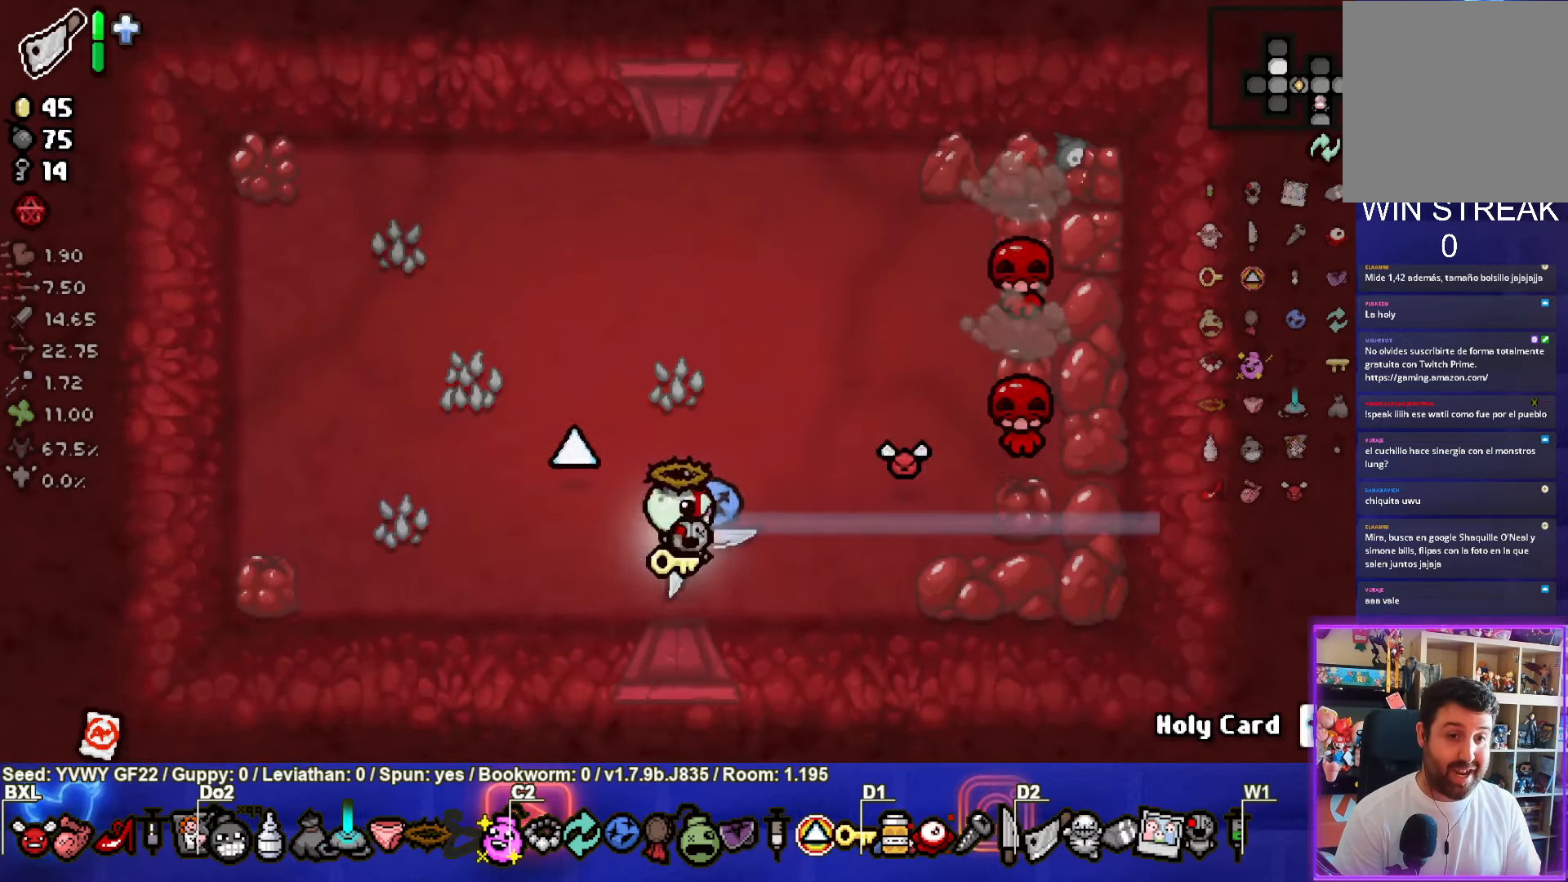
{"buttons": [], "left_stick": "up-left", "events": [[117, "CIRCLE", "up"], [267, "left_stick", "up-left"]]}
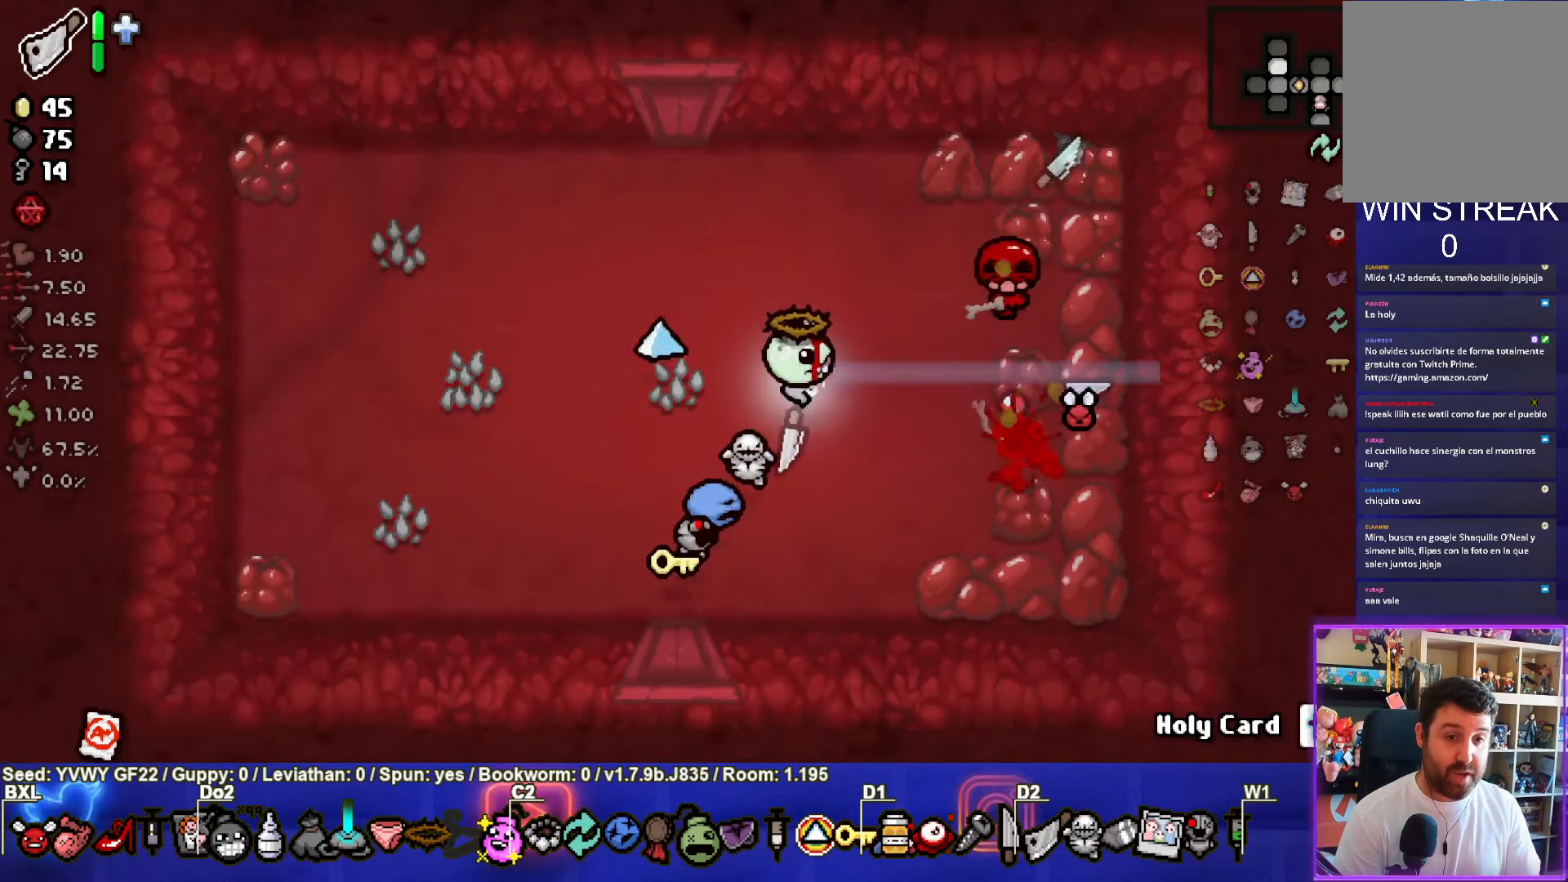
{"buttons": [], "left_stick": "right", "events": [[200, "left_stick", "left"], [467, "left_stick", "right"]]}
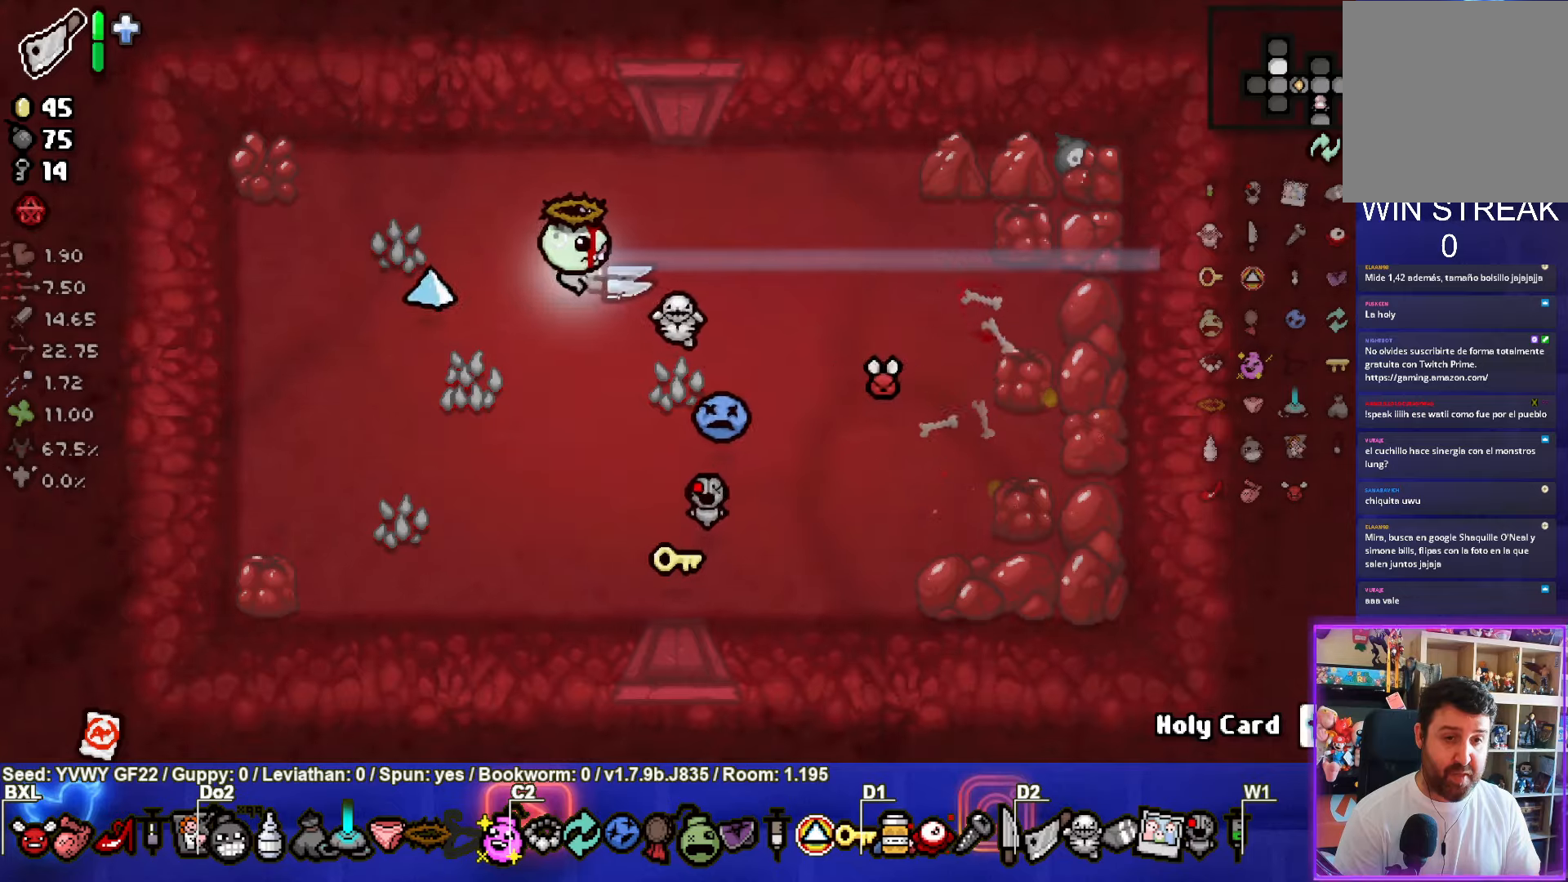
{"buttons": [], "left_stick": "left", "events": [[100, "left_stick", "left"]]}
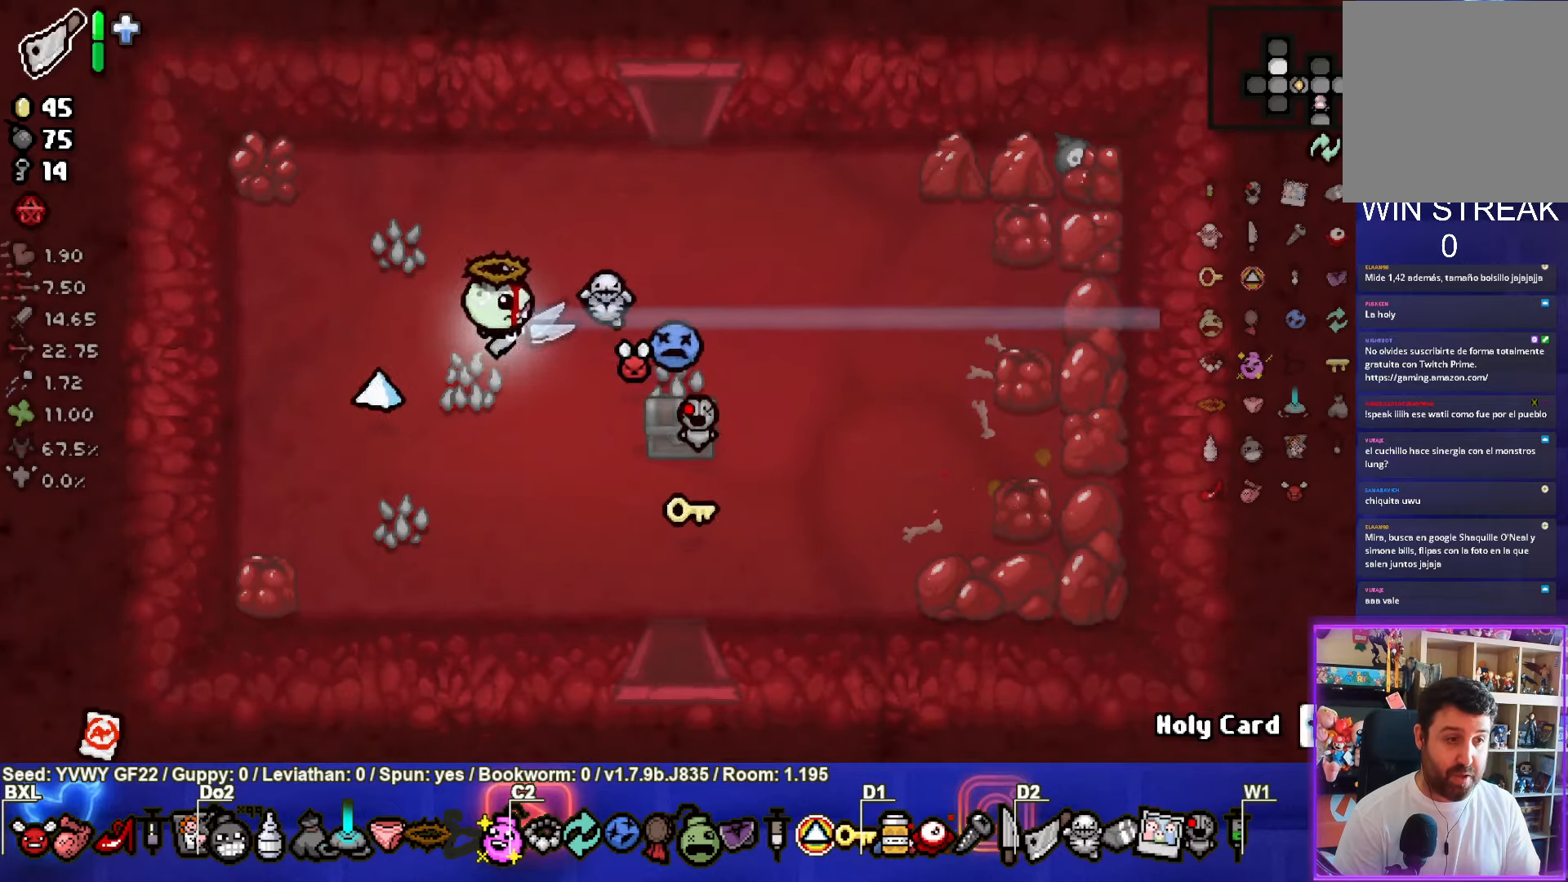
{"buttons": ["L1"], "left_stick": "right", "events": [[384, "left_stick", "right"], [434, "L1", "down"]]}
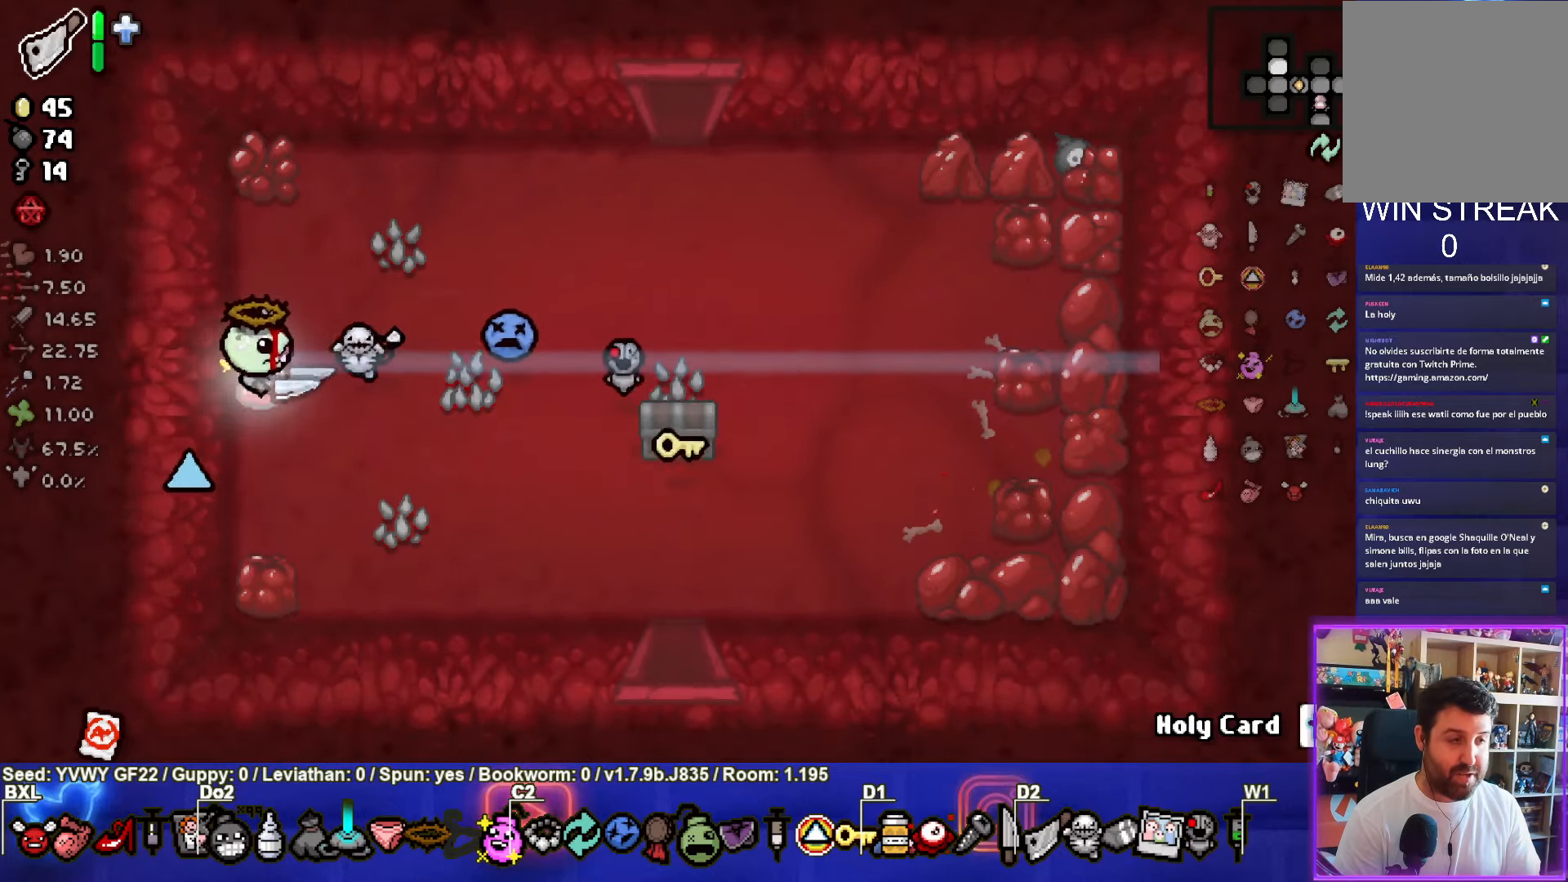
{"buttons": [], "left_stick": "up-right", "events": [[50, "L1", "up"], [450, "left_stick", "up-right"]]}
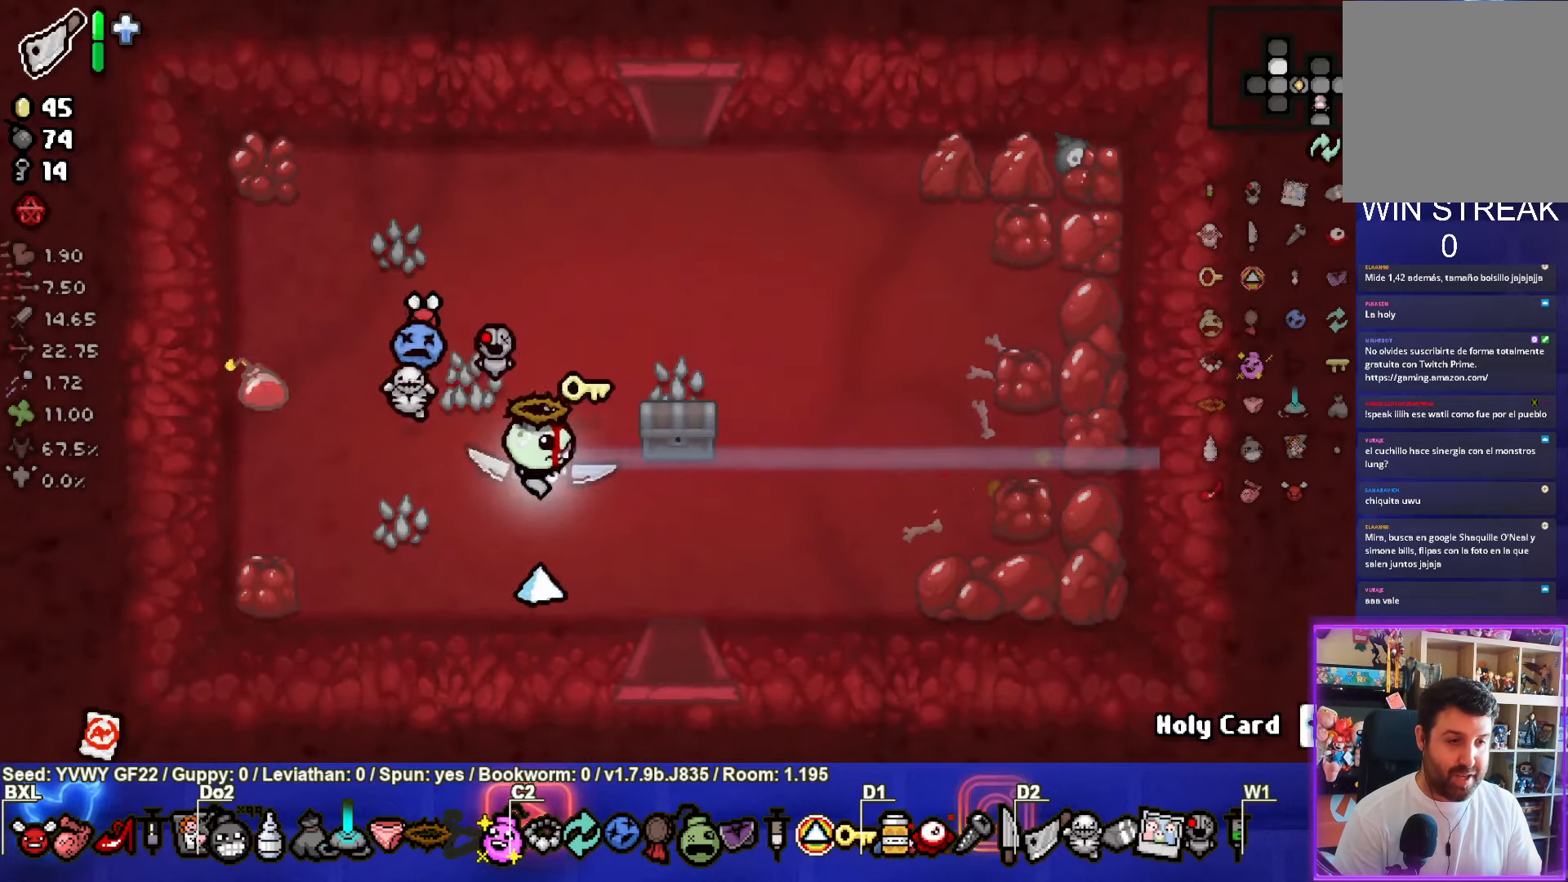
{"buttons": [], "left_stick": "right", "events": [[150, "left_stick", "right"]]}
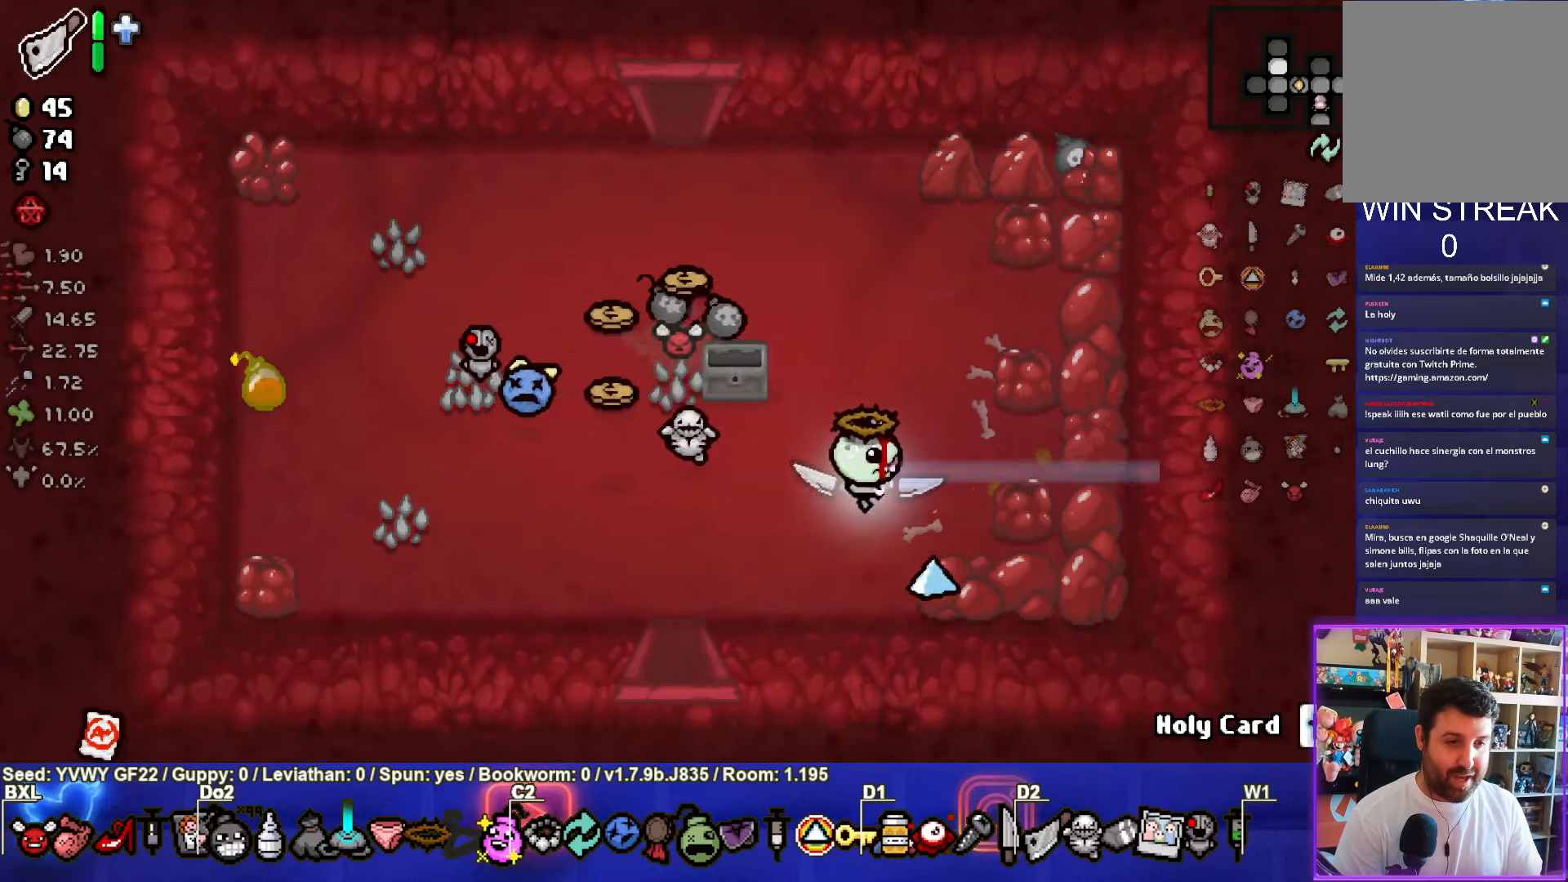
{"buttons": [], "left_stick": "up-left", "events": [[84, "left_stick", "center"], [317, "left_stick", "up"], [500, "left_stick", "up-left"]]}
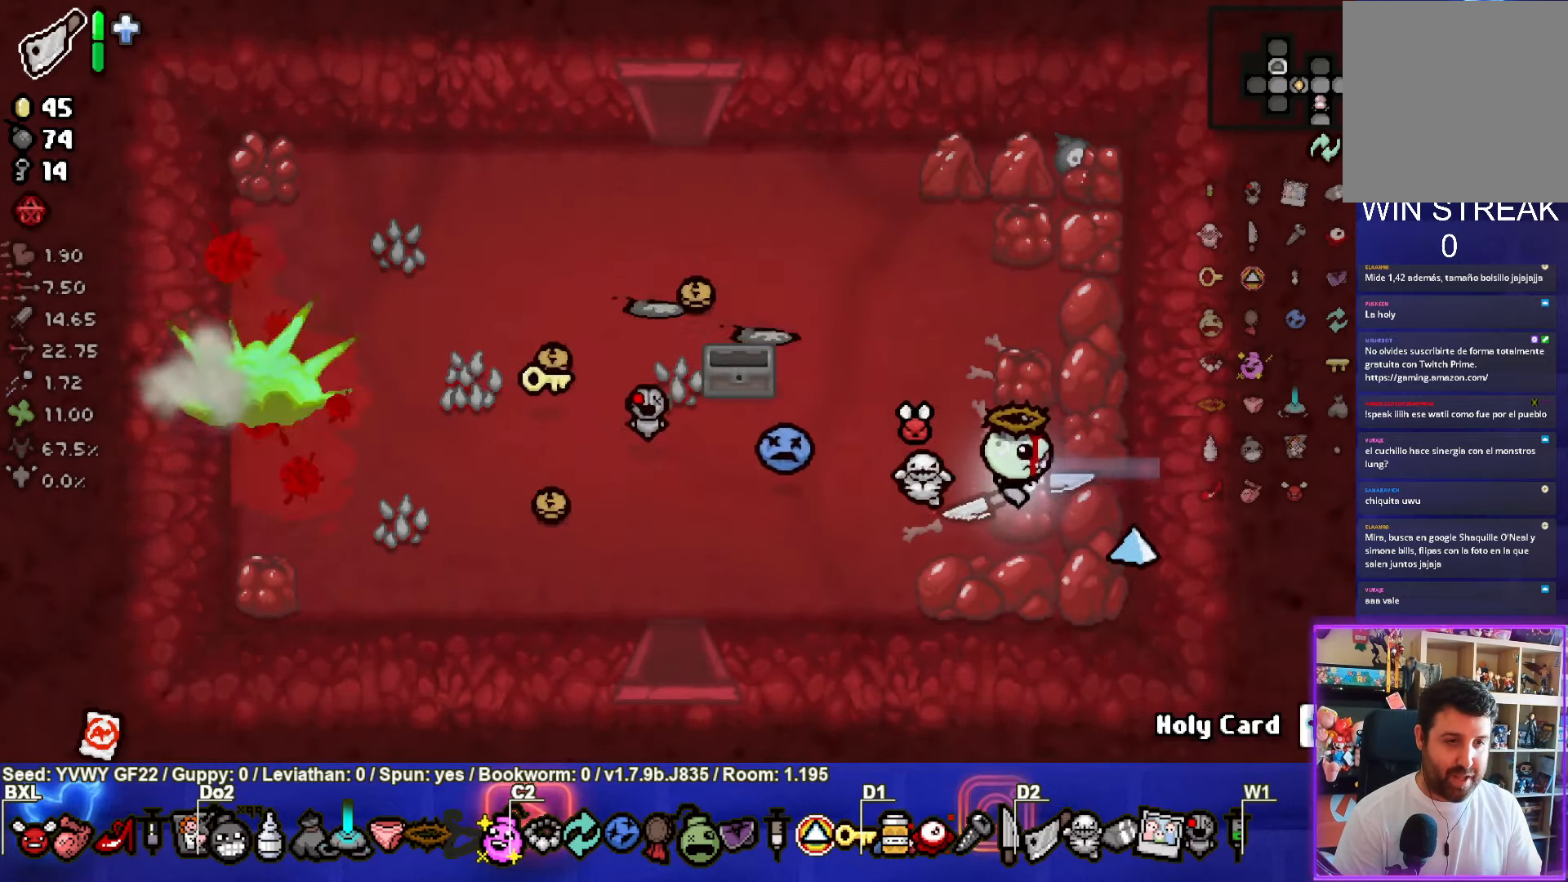
{"buttons": [], "left_stick": "left", "events": [[284, "left_stick", "left"]]}
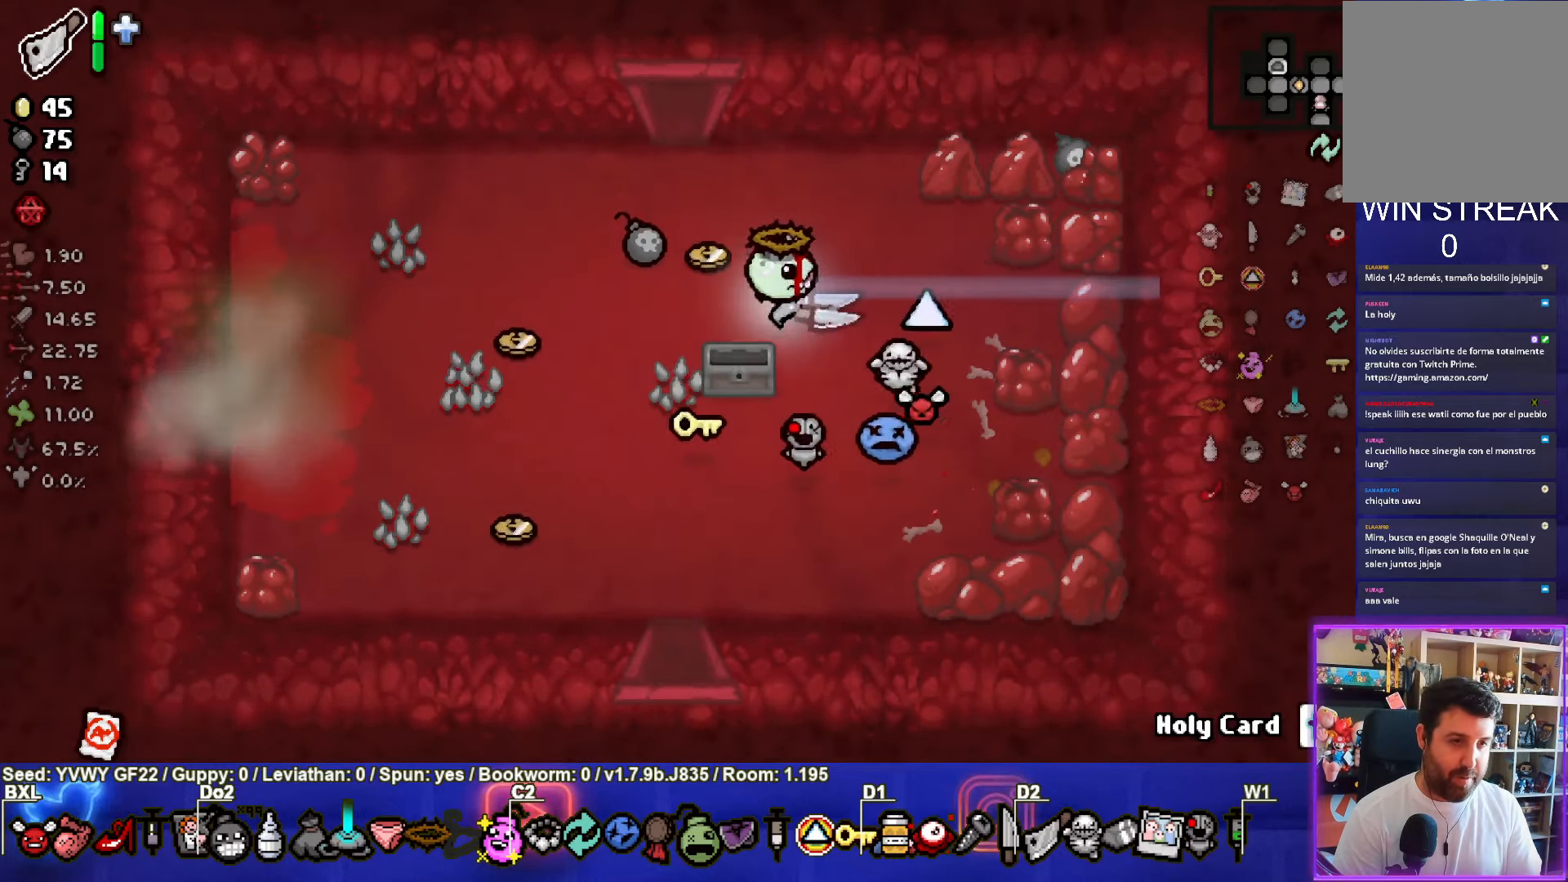
{"buttons": [], "left_stick": "down-left", "events": [[150, "left_stick", "down-left"]]}